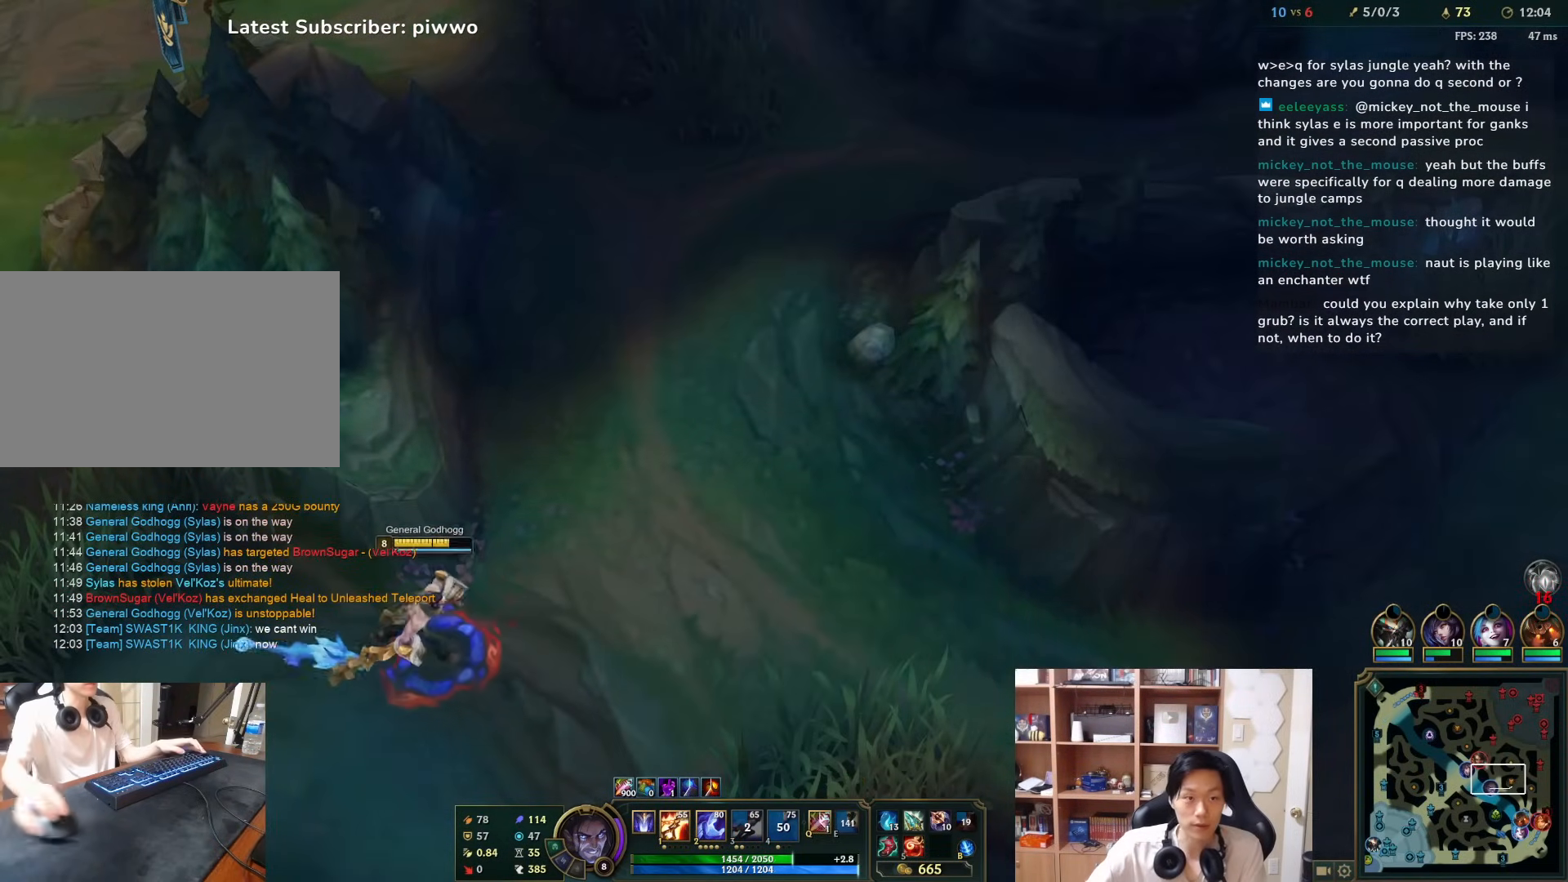
Gameplay with keyboard and mouse; each line is a JSON object with the keys and mouse buttons held at the frame after it. "events" lists presses ("down") and releases ("up") of "1", "2", "3", "4", "5", "a", "alt", "c", "ctrl", "d", "e", "f", "q", "r", "s", "shift", "space", "tab", "v", "w", "x", "z", "mouse_left", "mouse_middle", "mouse_right", "mouse_wheel_up" and "mouse_wheel_down" between this image and that frame as [ms after this image, input, new state], when the widget could be followed in between. "mouse_left", "mouse_middle", "mouse_right", "mouse_wheel_up", "mouse_wheel_down" = the "left", "middle", "right", "wheel_up", "wheel_down" buttons of the "mouse" list. No other keys are recorded. Mouse movement is not recorded.
{"keys": [], "mouse": [], "events": [[17, "mouse_left", "down"], [83, "mouse_left", "up"]]}
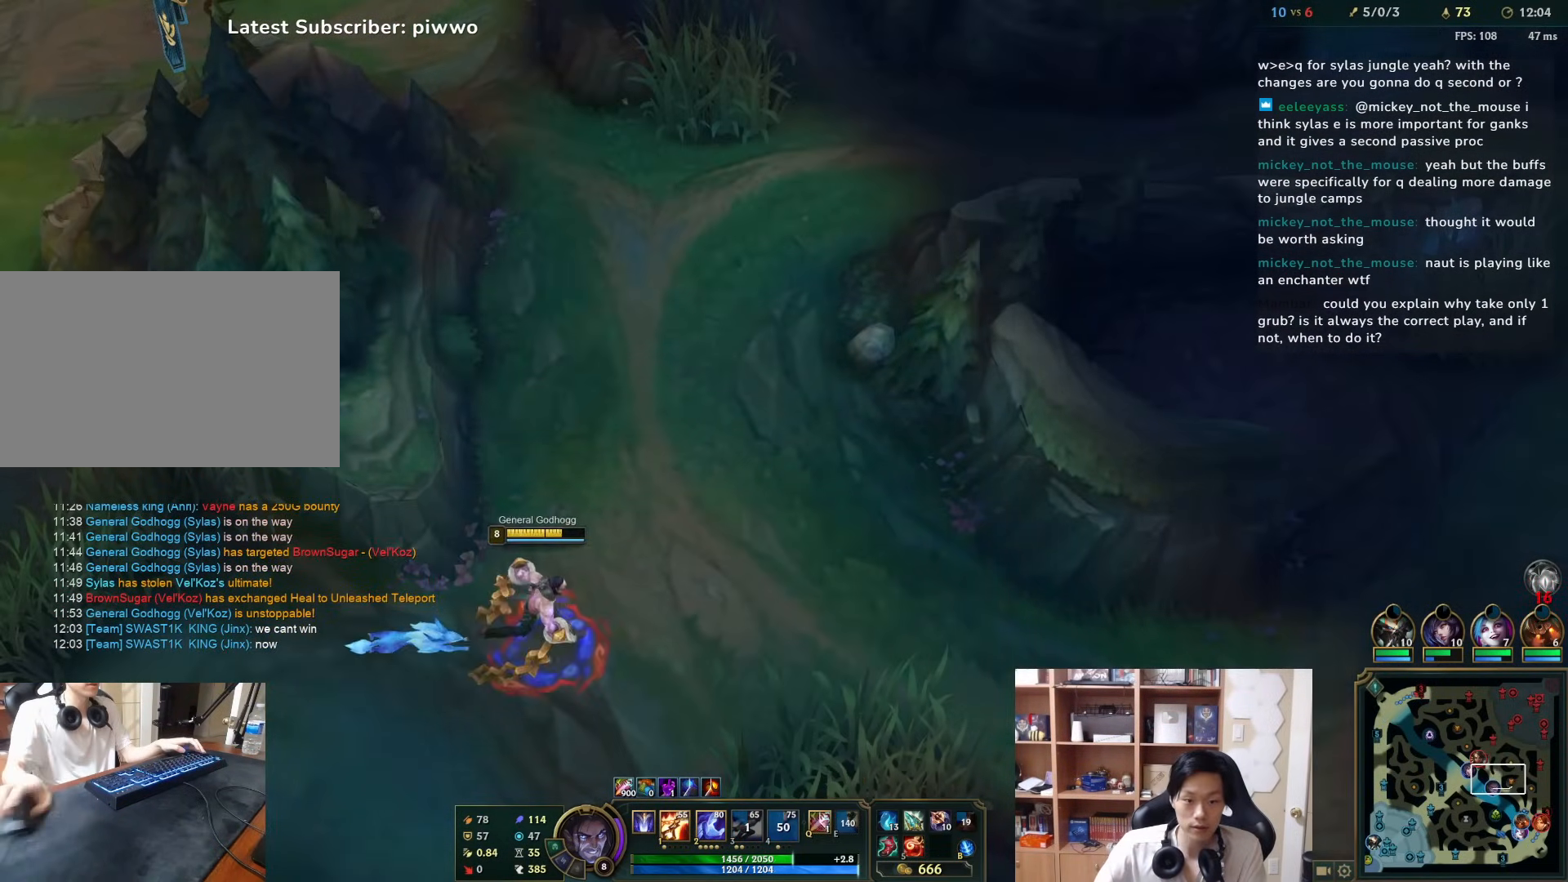
{"keys": [], "mouse": [], "events": []}
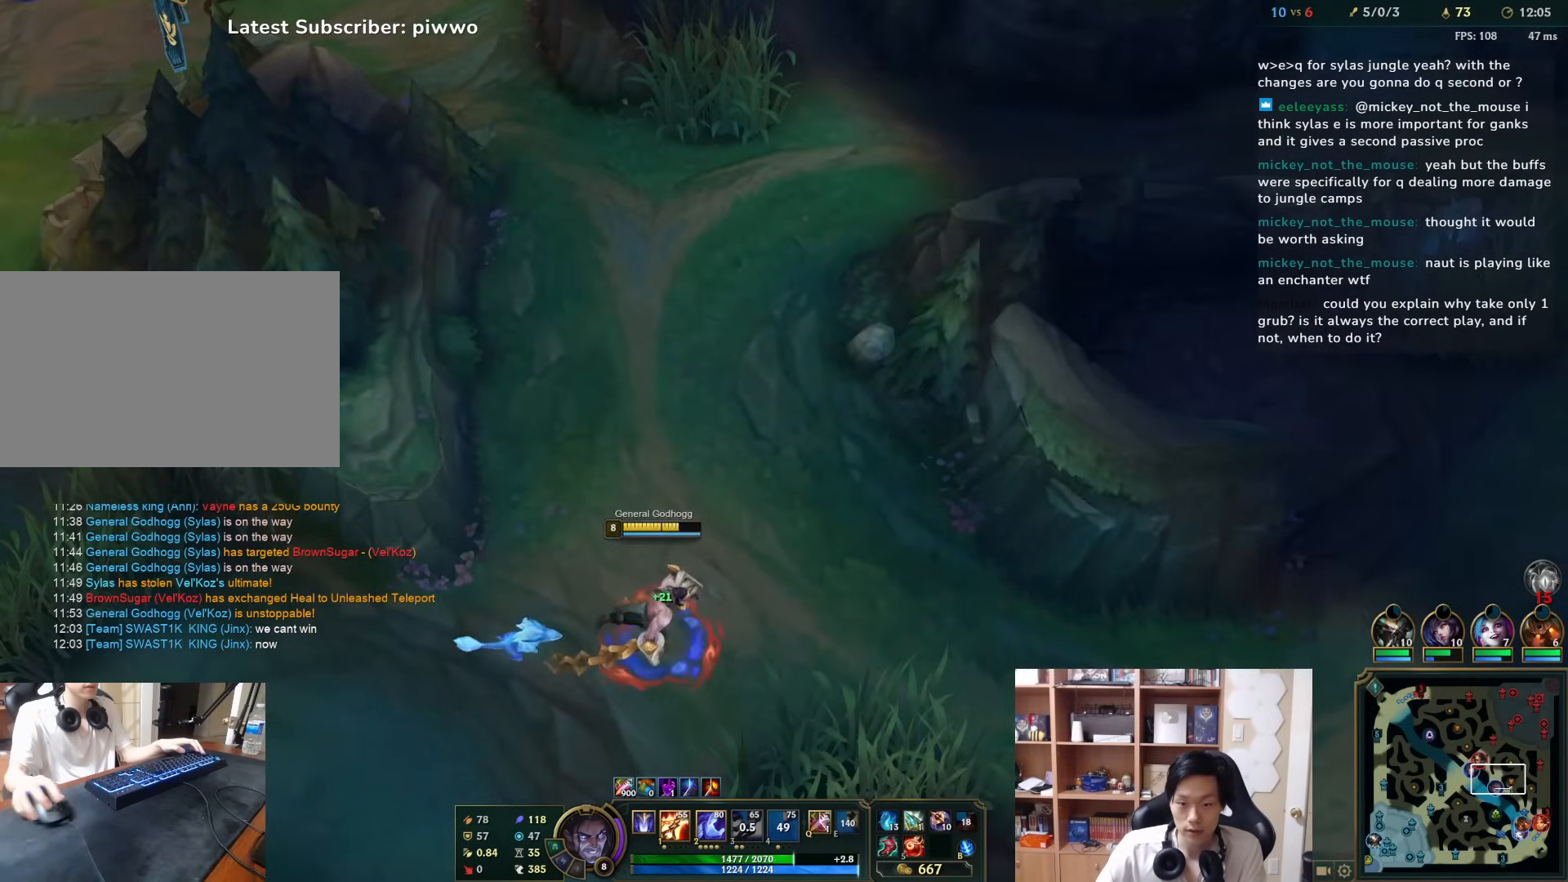
{"keys": ["alt"], "mouse": [], "events": [[267, "mouse_left", "down"], [367, "mouse_left", "up"], [483, "alt", "down"]]}
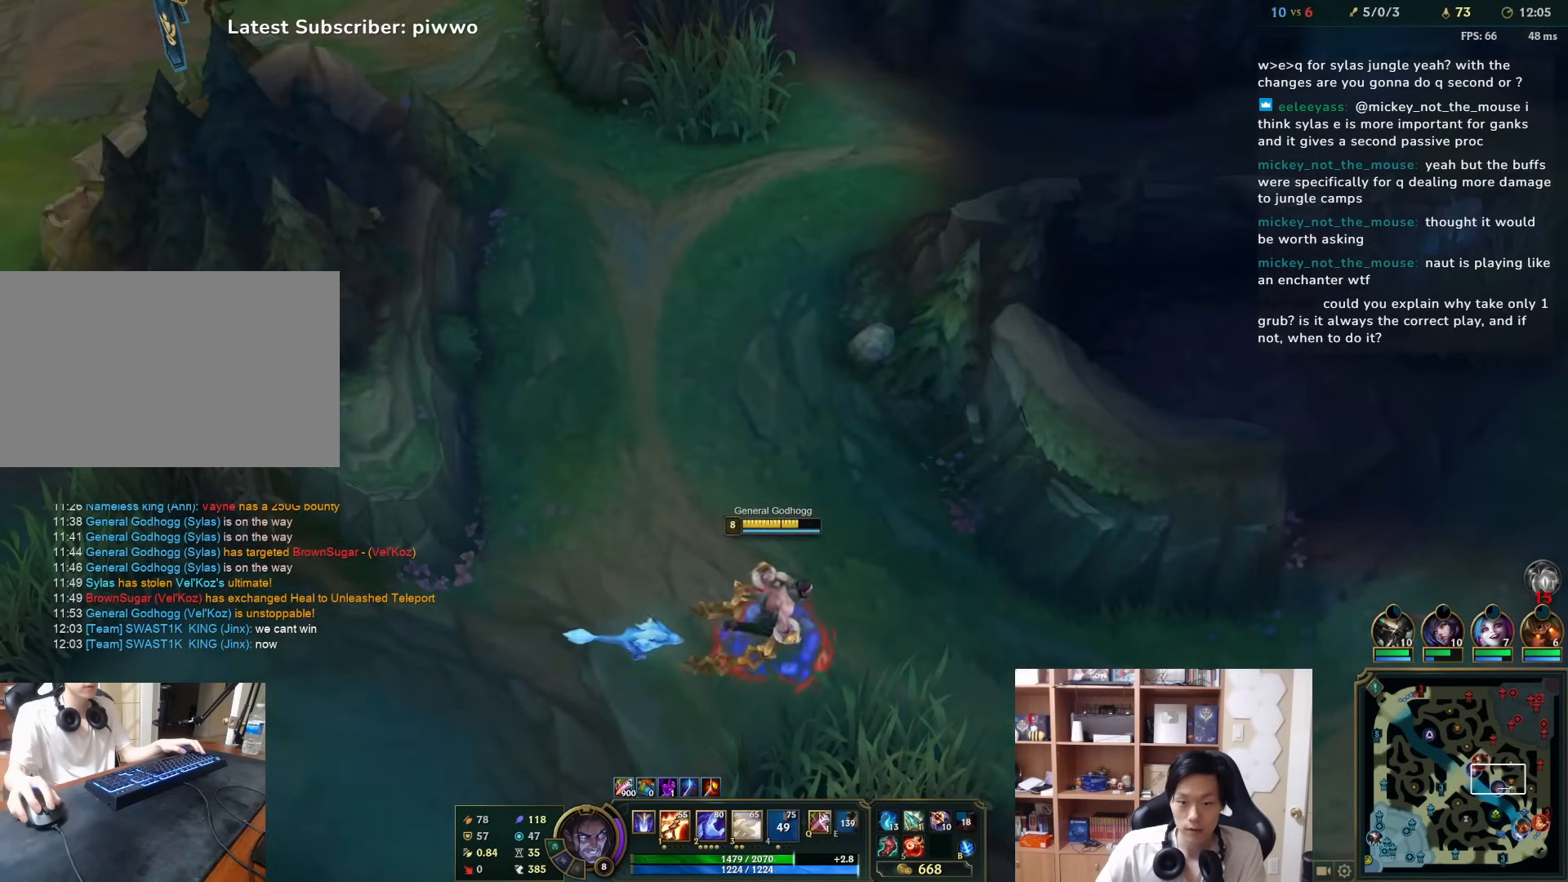
{"keys": ["d"], "mouse": ["right"], "events": [[17, "tab", "down"], [83, "alt", "up"], [83, "tab", "up"], [283, "mouse_right", "down"], [383, "mouse_right", "up"], [483, "d", "down"], [483, "mouse_right", "down"]]}
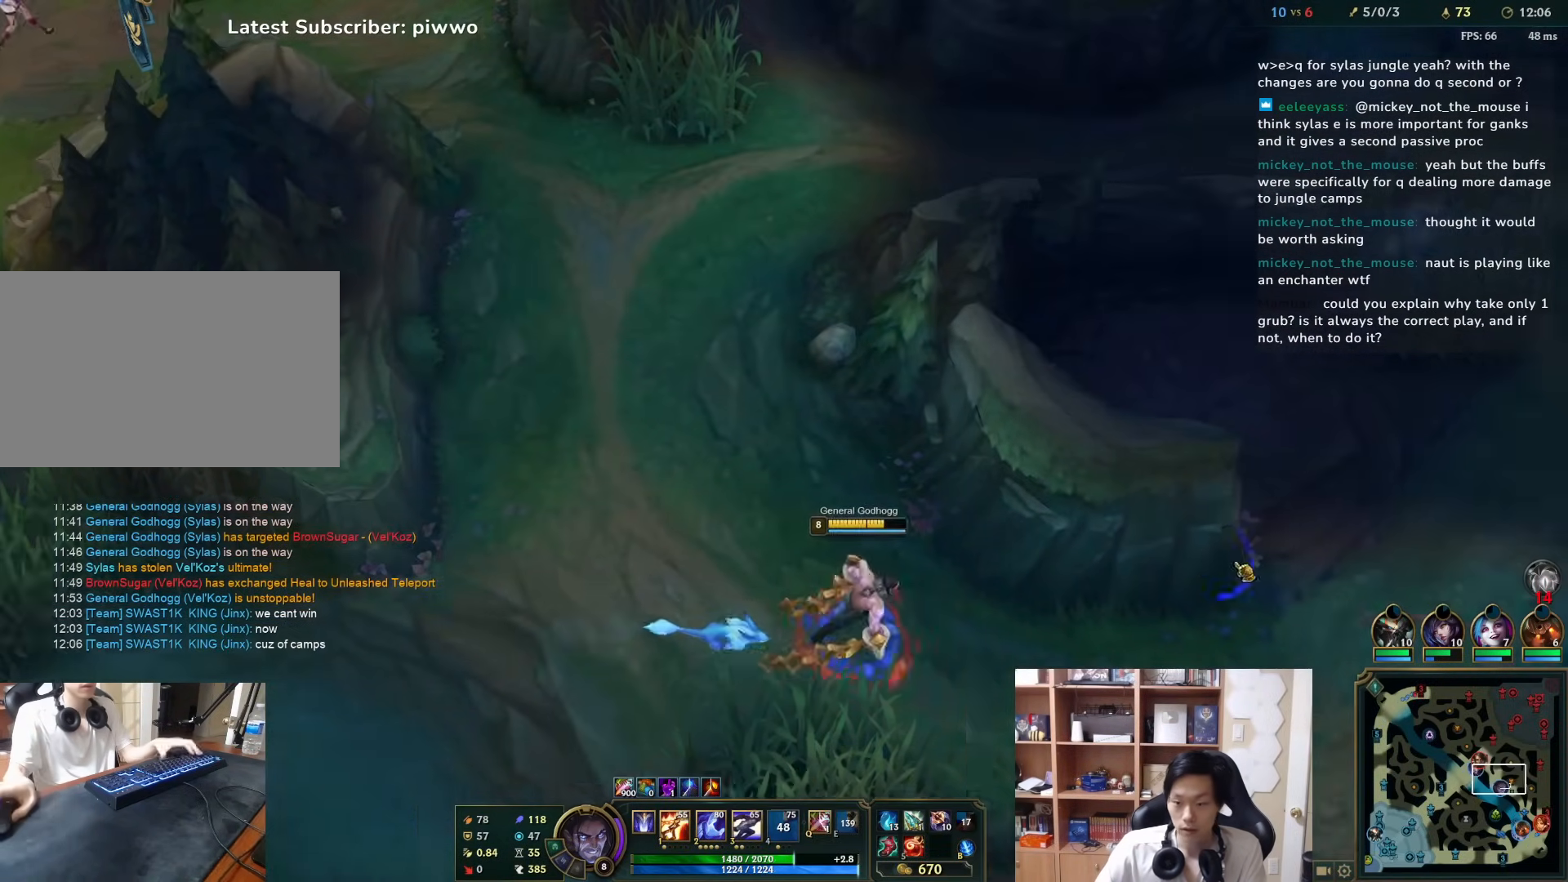
{"keys": ["x"], "mouse": [], "events": [[17, "s", "down"], [83, "mouse_right", "up"], [167, "mouse_right", "down"], [200, "s", "up"], [233, "d", "up"], [267, "mouse_right", "up"], [333, "mouse_right", "down"], [400, "mouse_right", "up"], [500, "x", "down"]]}
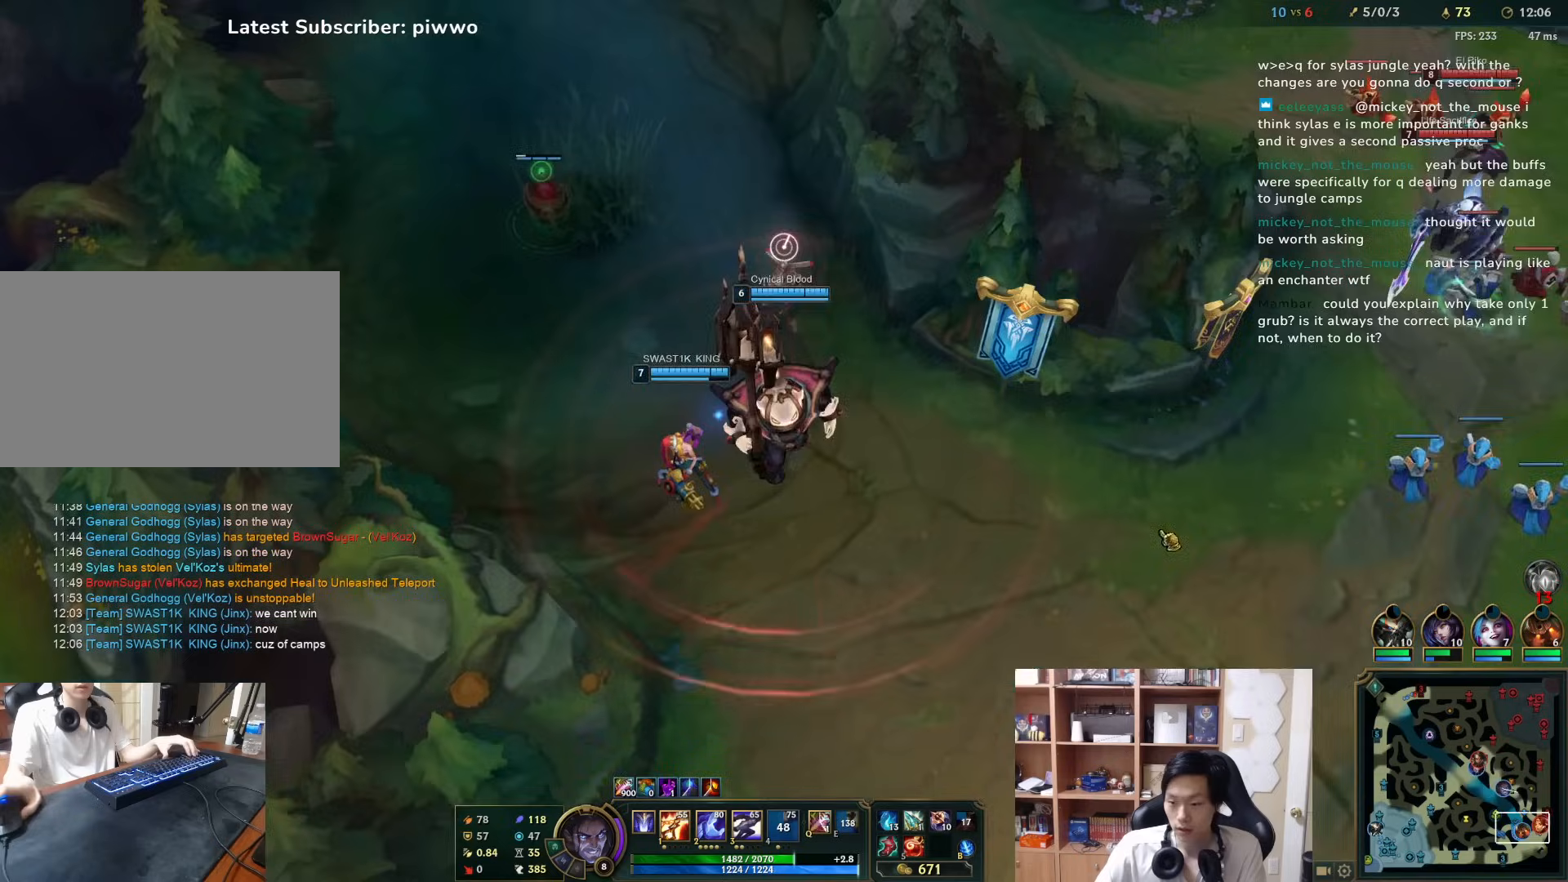
{"keys": [], "mouse": [], "events": [[100, "x", "up"], [200, "w", "down"], [267, "w", "up"], [300, "r", "down"], [417, "r", "up"]]}
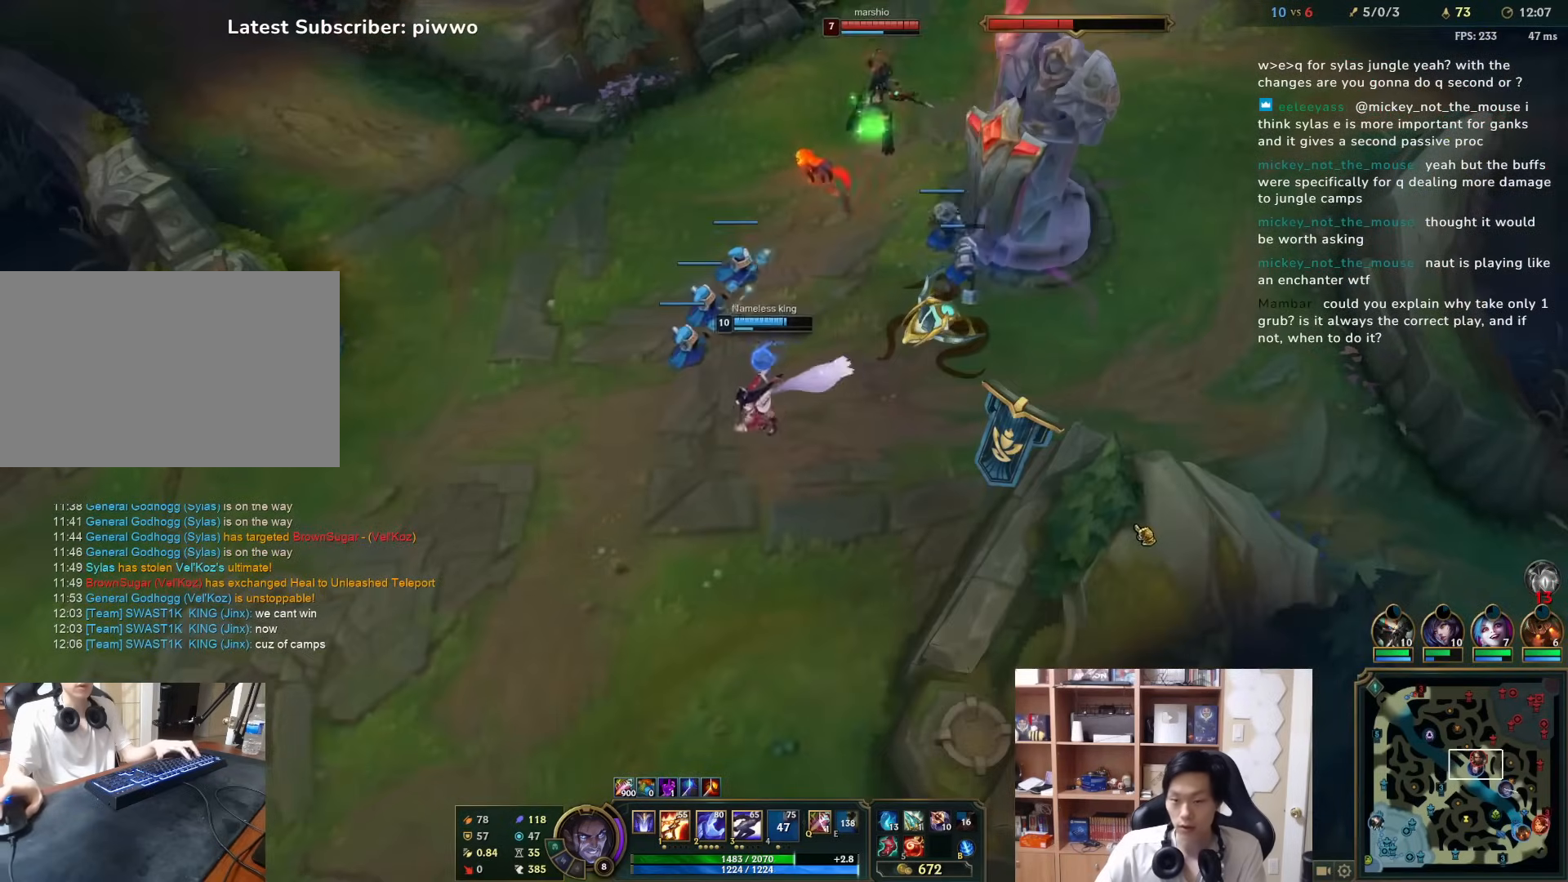
{"keys": [], "mouse": ["right"], "events": [[450, "mouse_right", "down"]]}
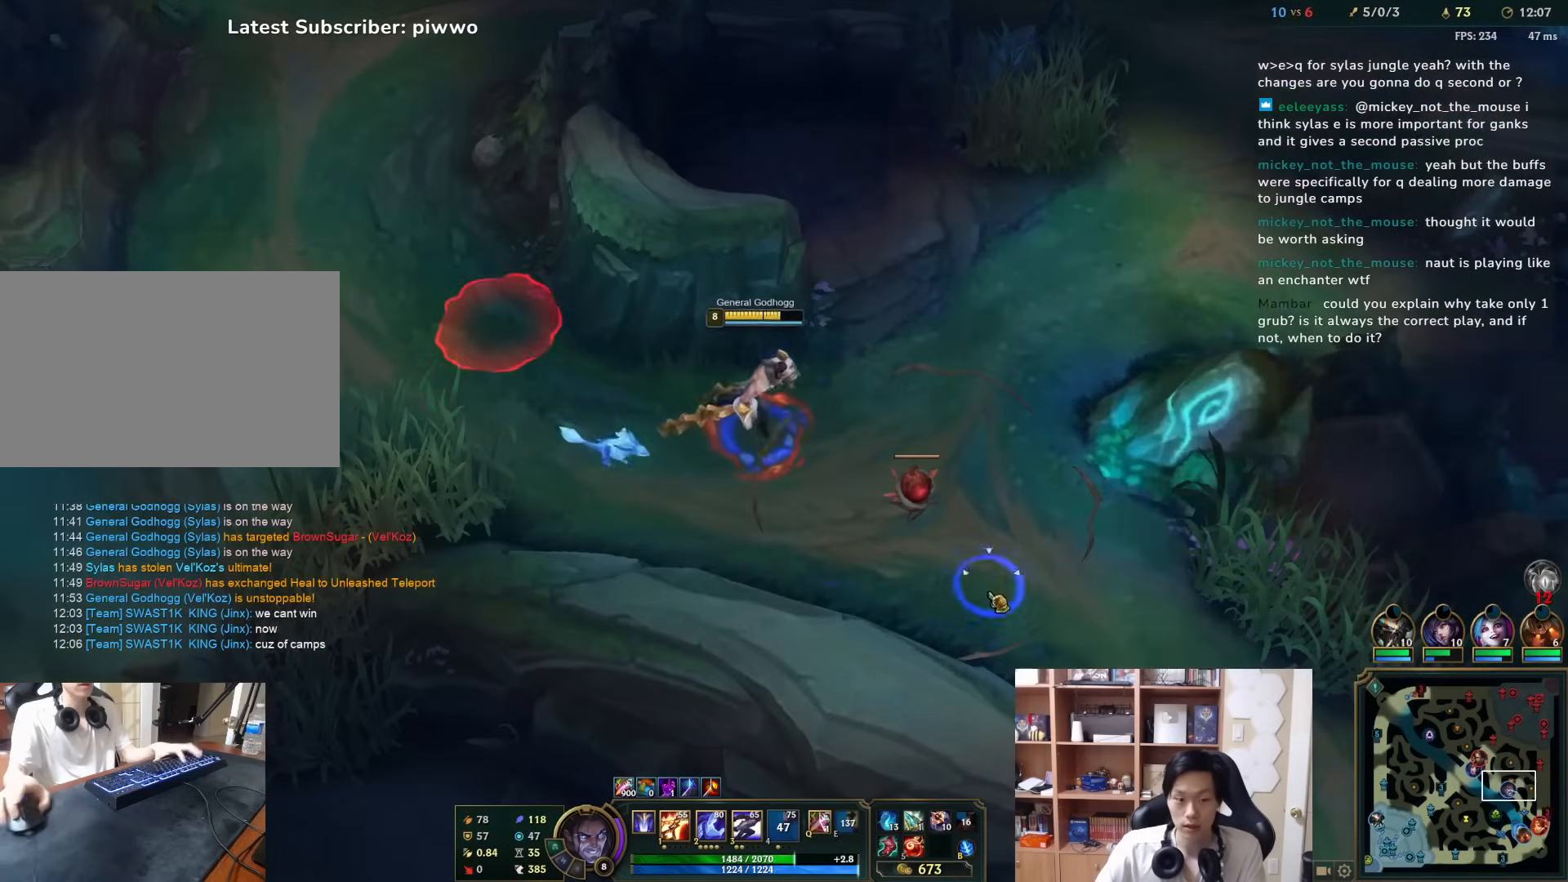
{"keys": [], "mouse": [], "events": [[50, "mouse_right", "up"], [100, "mouse_right", "down"], [200, "mouse_right", "up"], [333, "r", "down"], [400, "r", "up"]]}
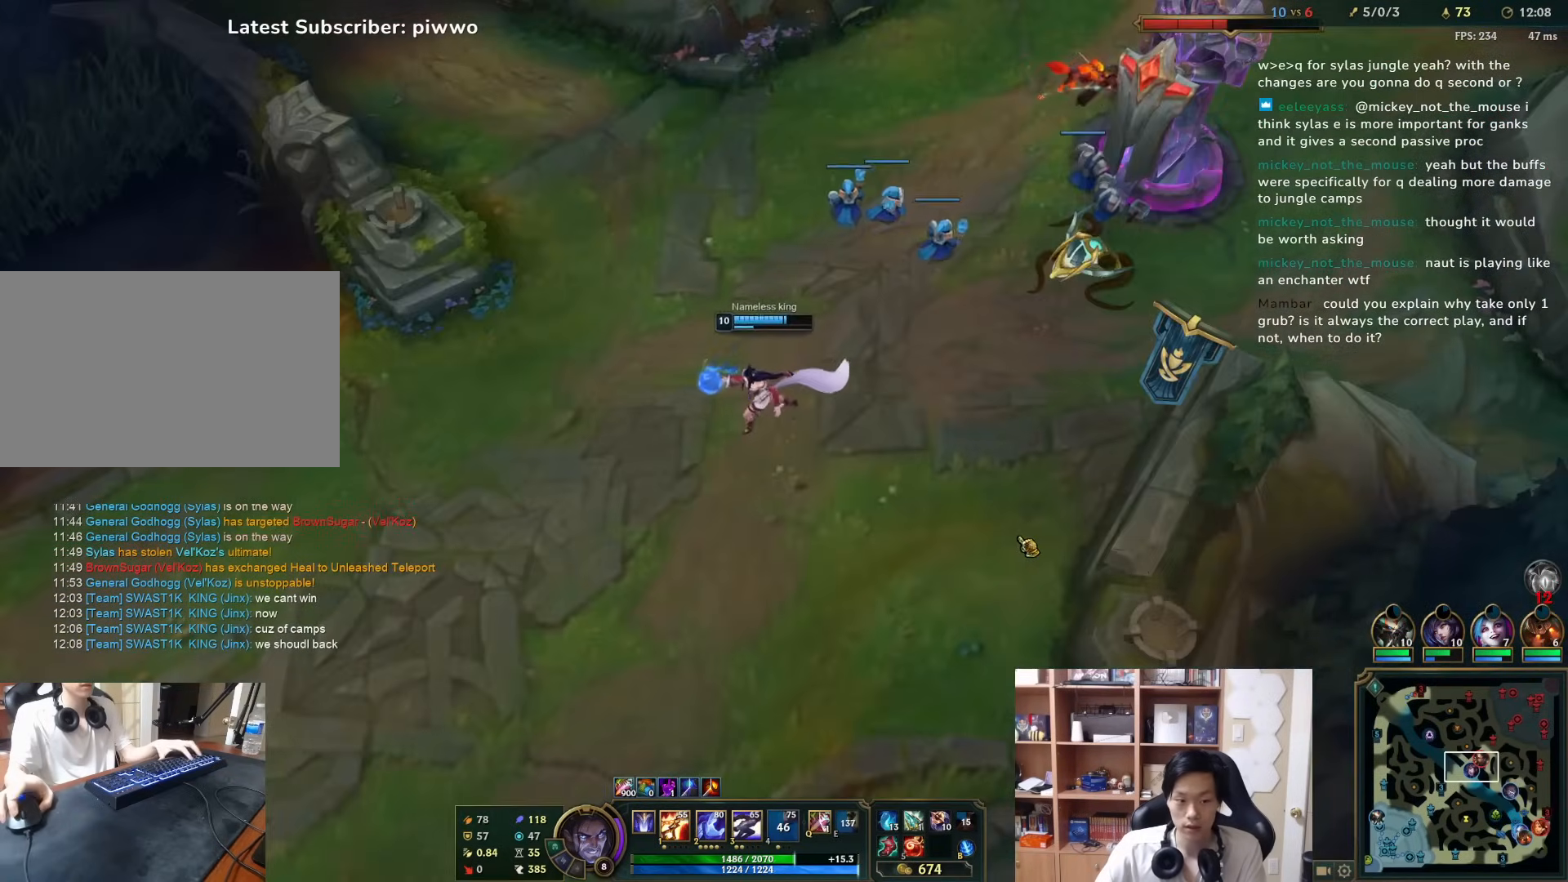
{"keys": [], "mouse": ["right"], "events": [[450, "mouse_right", "down"]]}
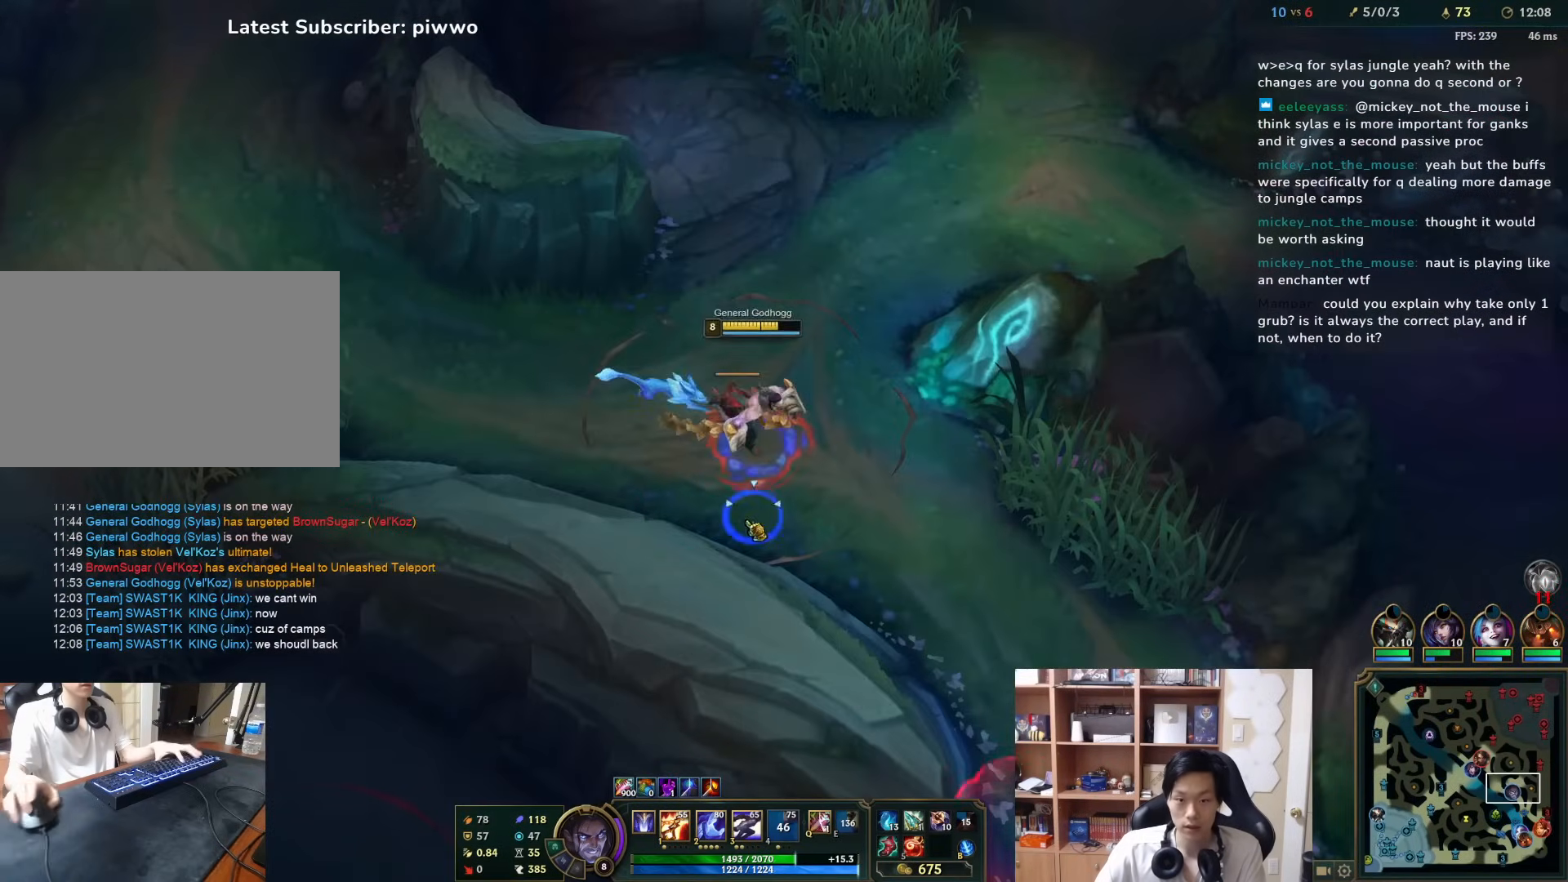
{"keys": [], "mouse": [], "events": [[50, "mouse_right", "up"], [83, "mouse_right", "down"], [183, "mouse_right", "up"], [383, "mouse_right", "down"], [483, "mouse_right", "up"]]}
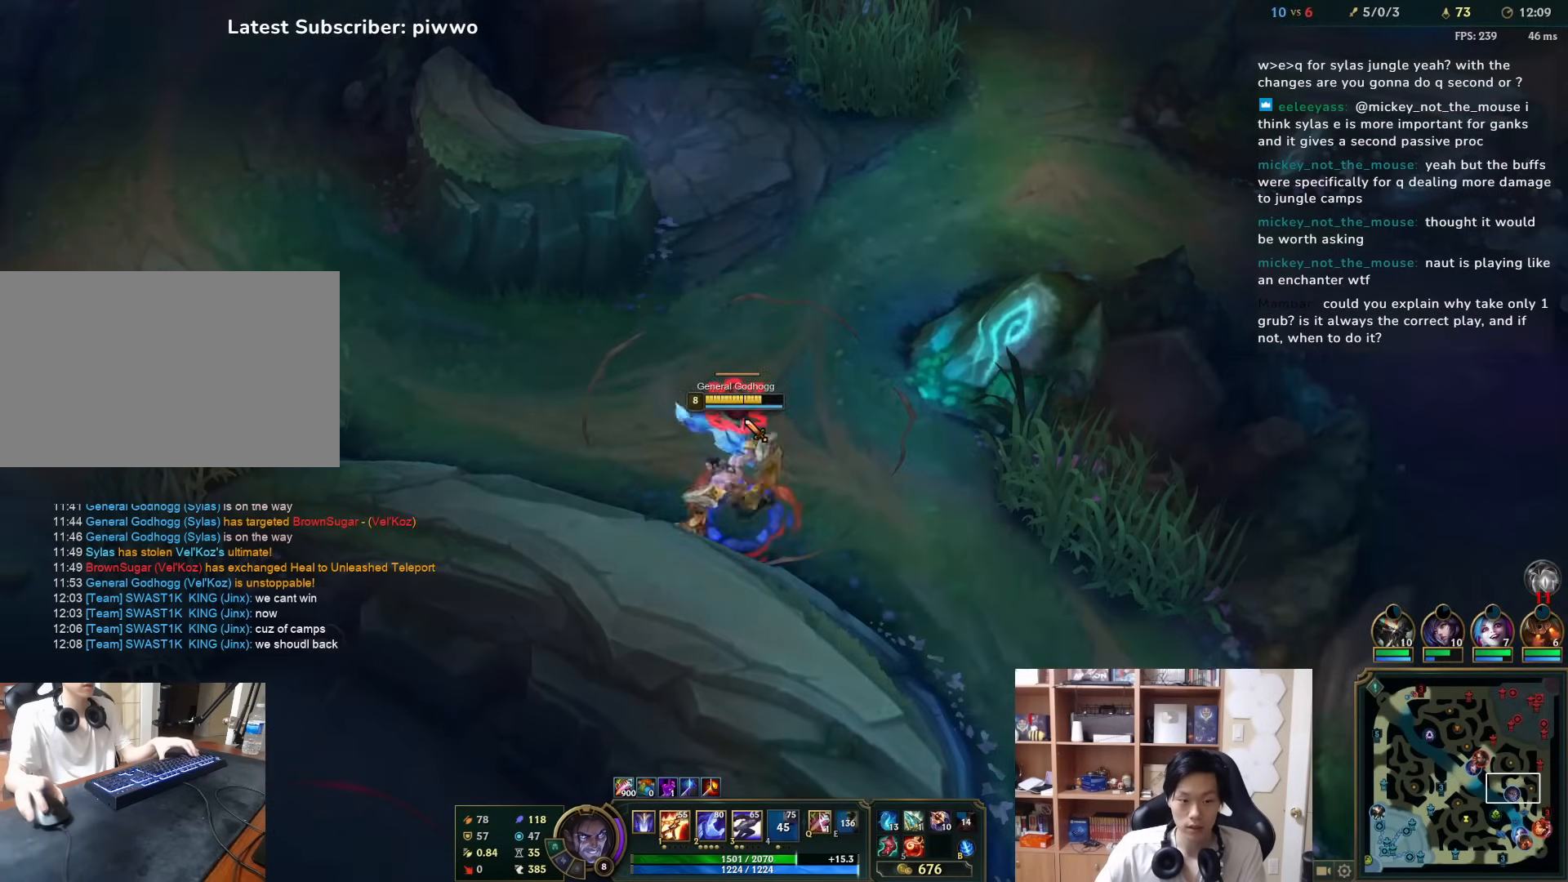
{"keys": [], "mouse": [], "events": [[83, "s", "down"], [333, "s", "up"]]}
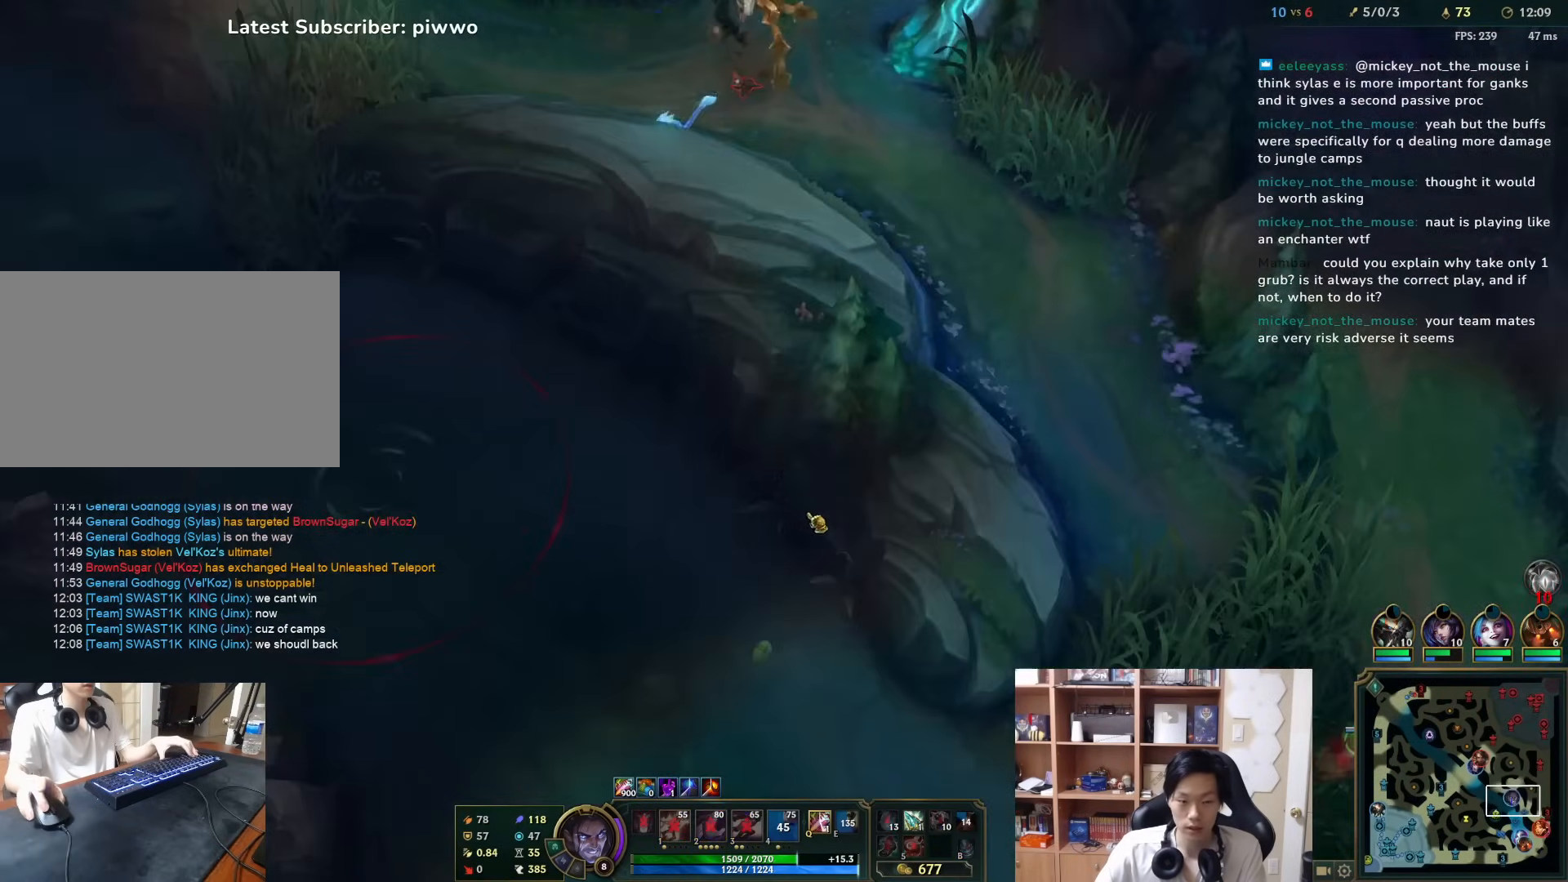
{"keys": [], "mouse": ["right"], "events": [[67, "mouse_right", "down"], [167, "mouse_right", "up"], [167, "s", "down"], [233, "mouse_right", "down"], [267, "s", "up"], [333, "mouse_right", "up"], [400, "mouse_right", "down"]]}
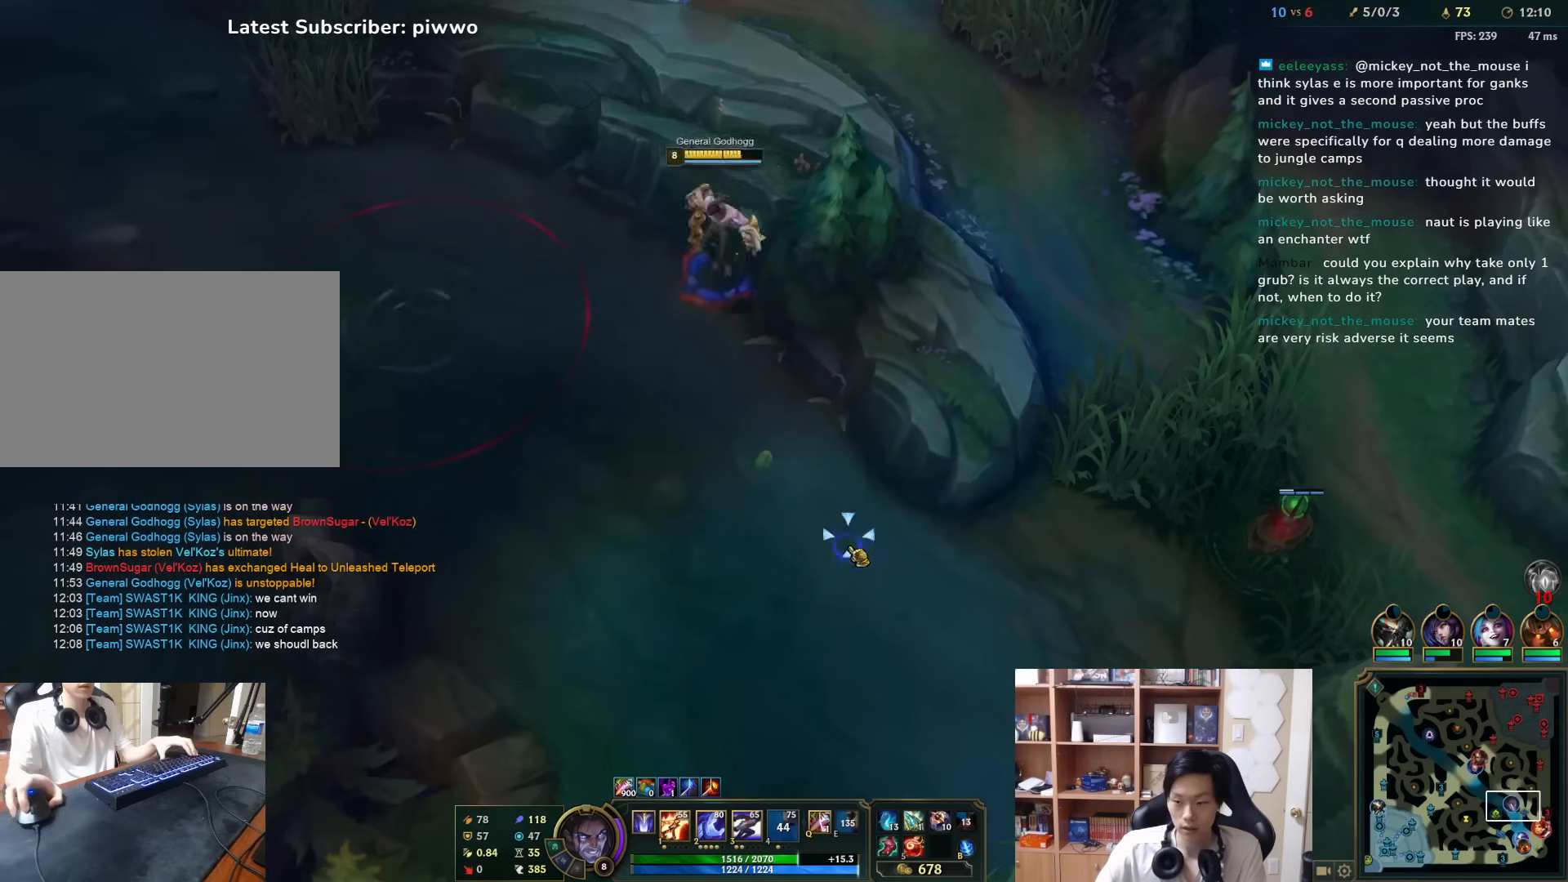
{"keys": ["a", "s"], "mouse": [], "events": [[50, "mouse_right", "up"], [117, "mouse_right", "down"], [217, "mouse_right", "up"], [283, "mouse_right", "down"], [383, "mouse_right", "up"], [450, "a", "down"], [450, "s", "down"]]}
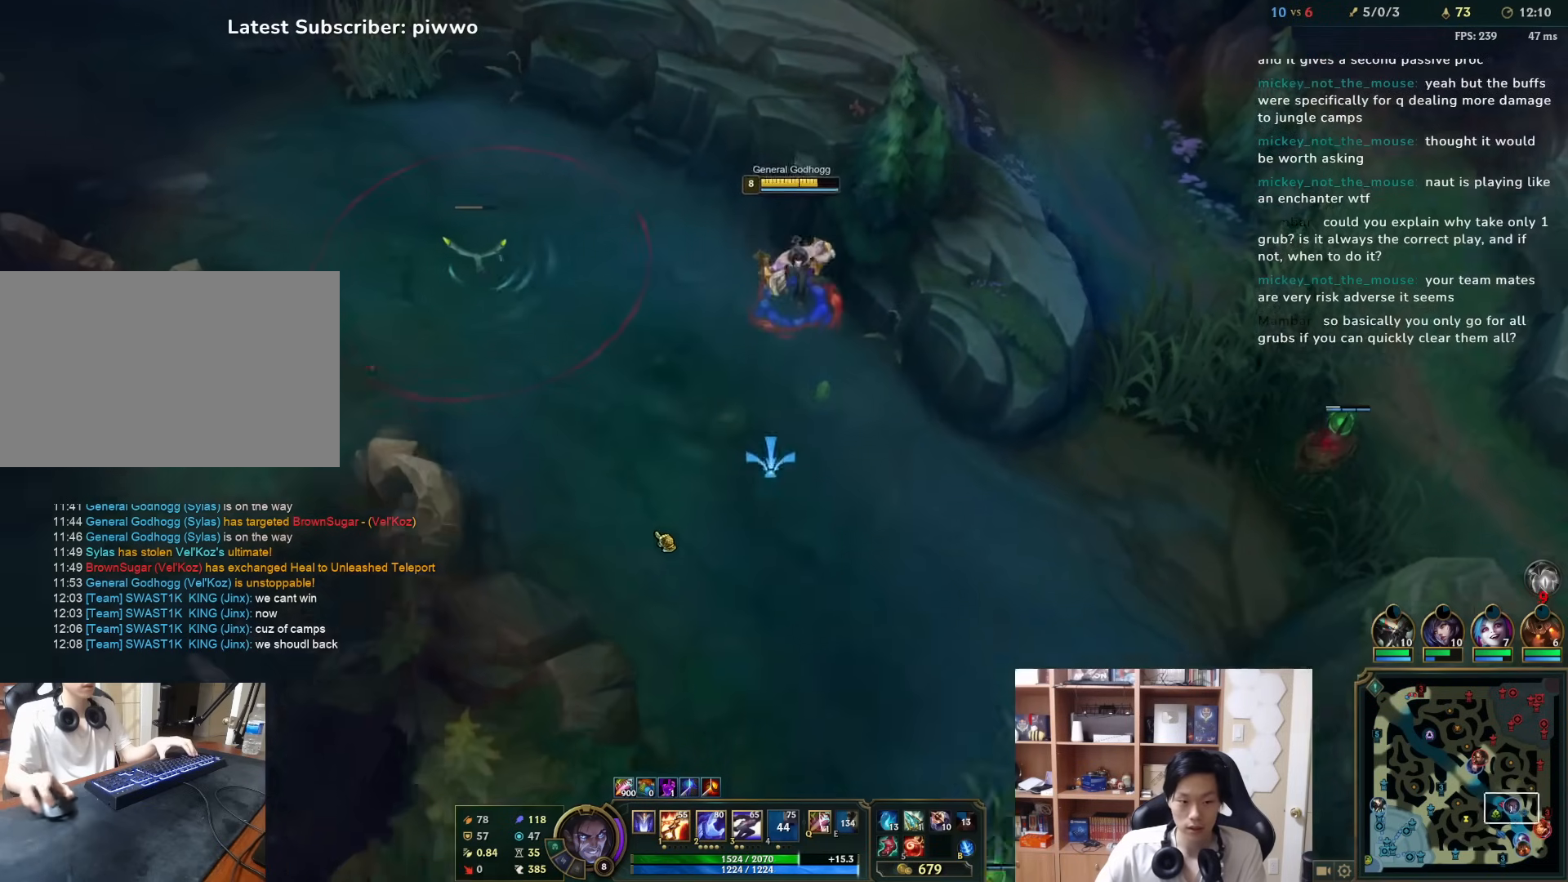
{"keys": [], "mouse": ["right"], "events": [[17, "s", "up"], [50, "a", "up"], [117, "mouse_right", "down"], [150, "3", "down"], [217, "3", "up"], [217, "mouse_right", "up"], [300, "mouse_right", "down"], [400, "mouse_right", "up"], [467, "mouse_right", "down"]]}
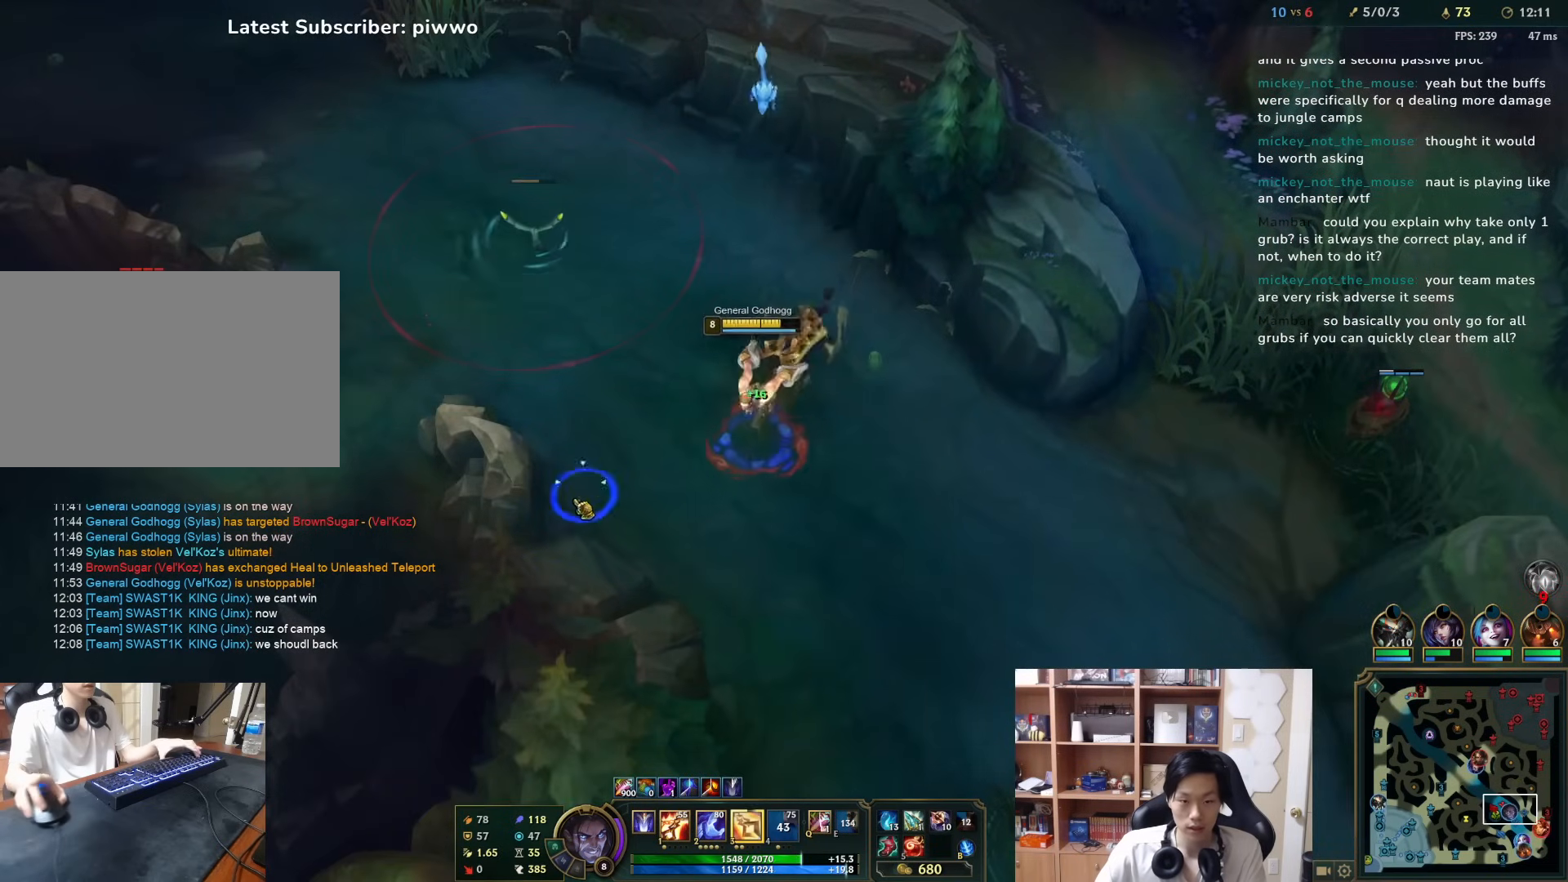
{"keys": [], "mouse": [], "events": [[67, "mouse_right", "up"], [133, "mouse_right", "down"], [233, "mouse_right", "up"], [267, "mouse_right", "down"], [367, "mouse_right", "up"], [400, "a", "down"], [500, "a", "up"]]}
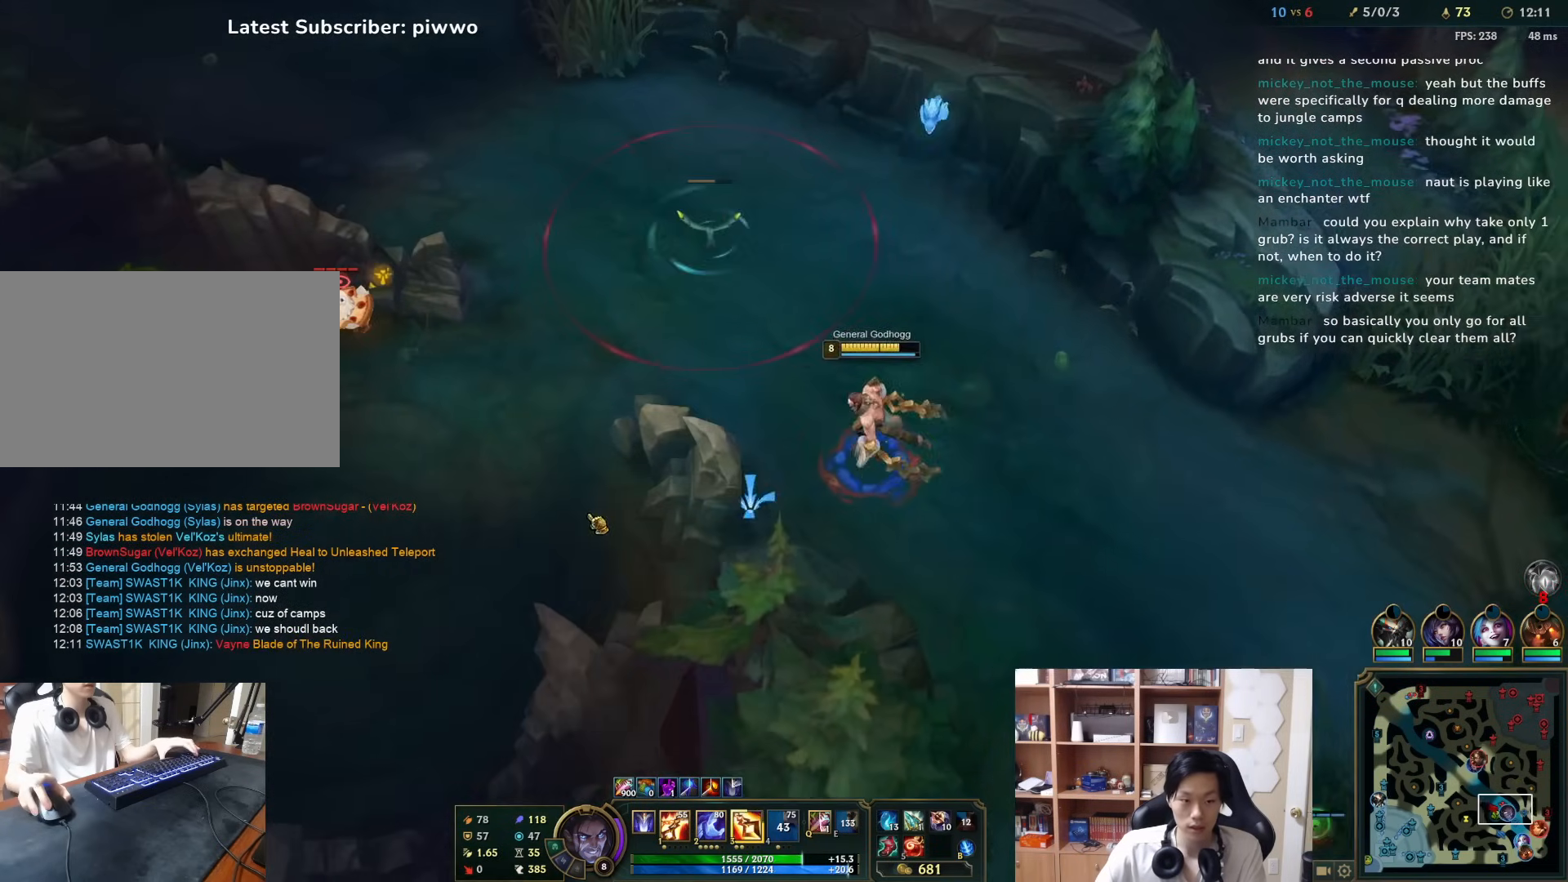
{"keys": [], "mouse": ["right"], "events": [[317, "mouse_right", "down"], [417, "mouse_right", "up"], [483, "mouse_right", "down"]]}
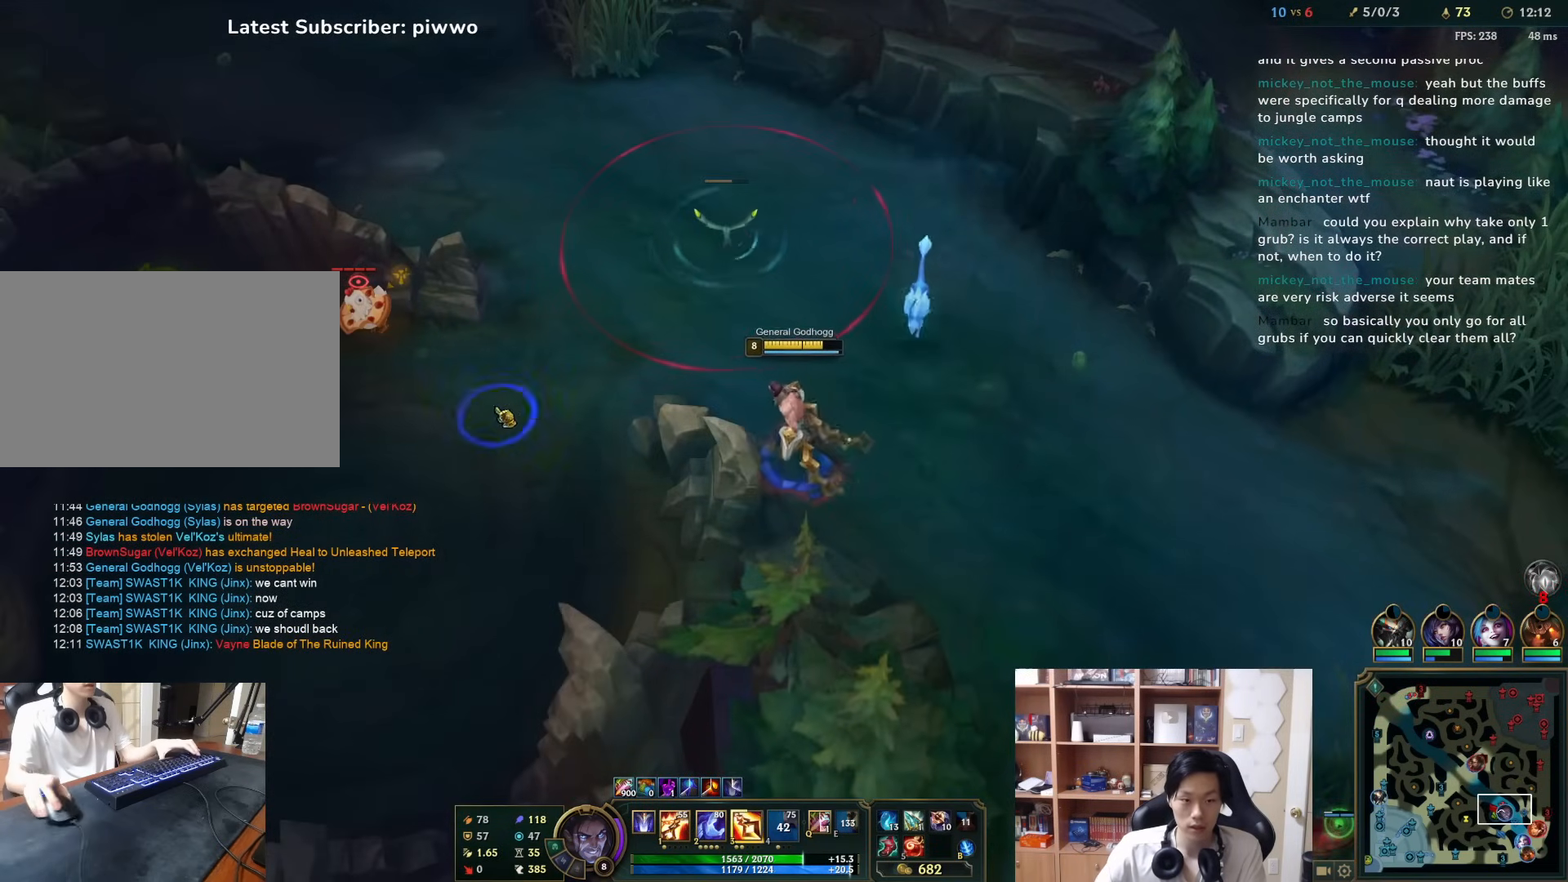
{"keys": ["3"], "mouse": [], "events": [[50, "mouse_right", "up"], [467, "3", "down"]]}
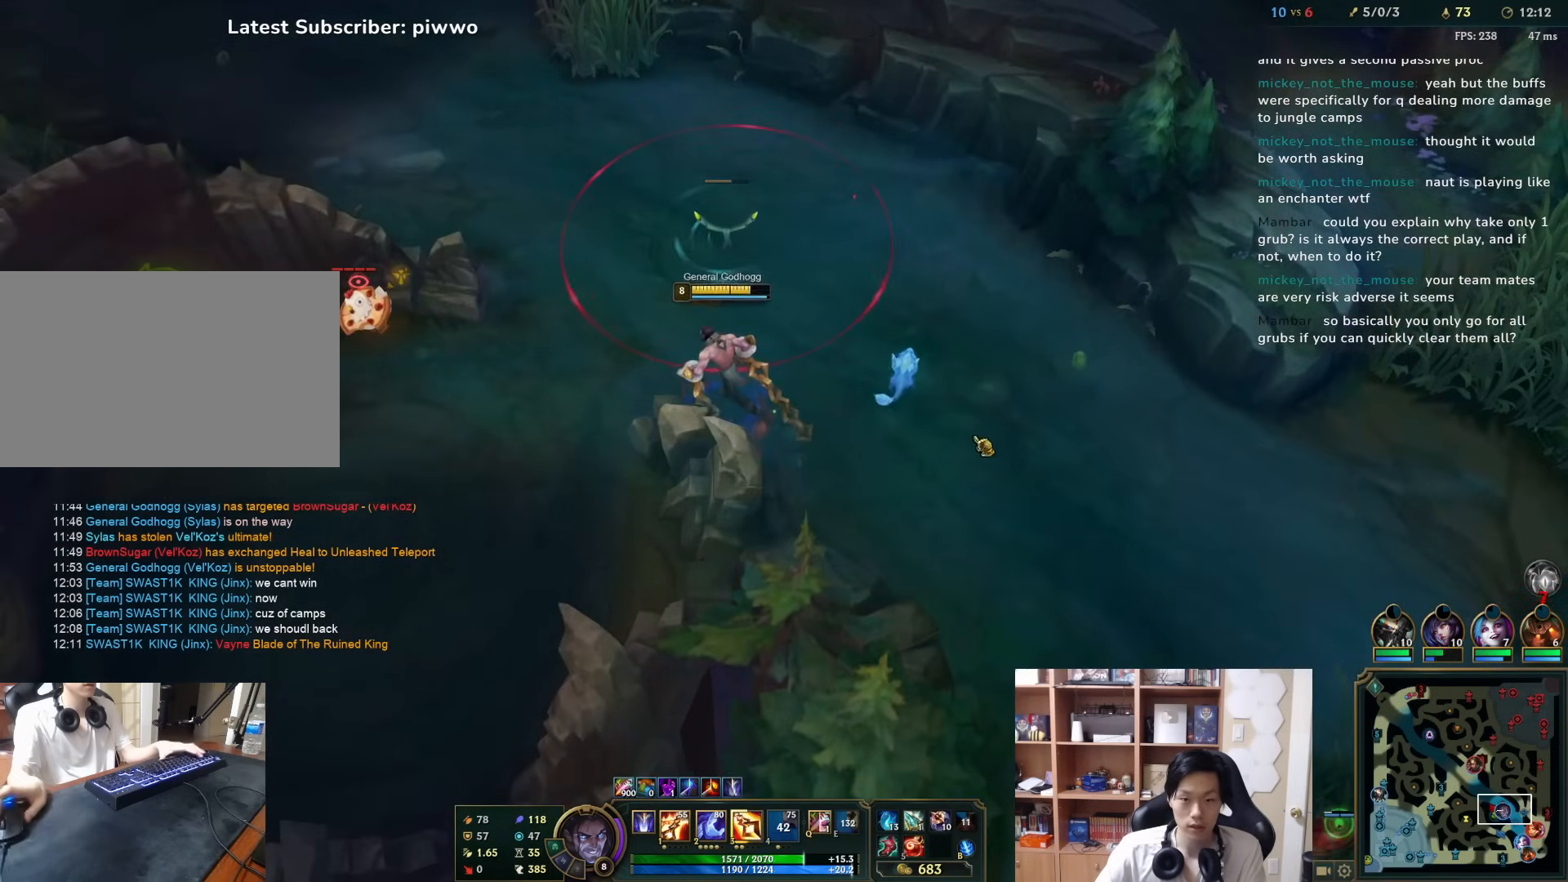
{"keys": [], "mouse": ["right"], "events": [[33, "3", "up"], [133, "a", "down"], [133, "mouse_right", "down"], [133, "w", "down"], [233, "a", "up"], [233, "mouse_right", "up"], [233, "w", "up"], [300, "mouse_right", "down"], [400, "mouse_right", "up"], [500, "mouse_right", "down"]]}
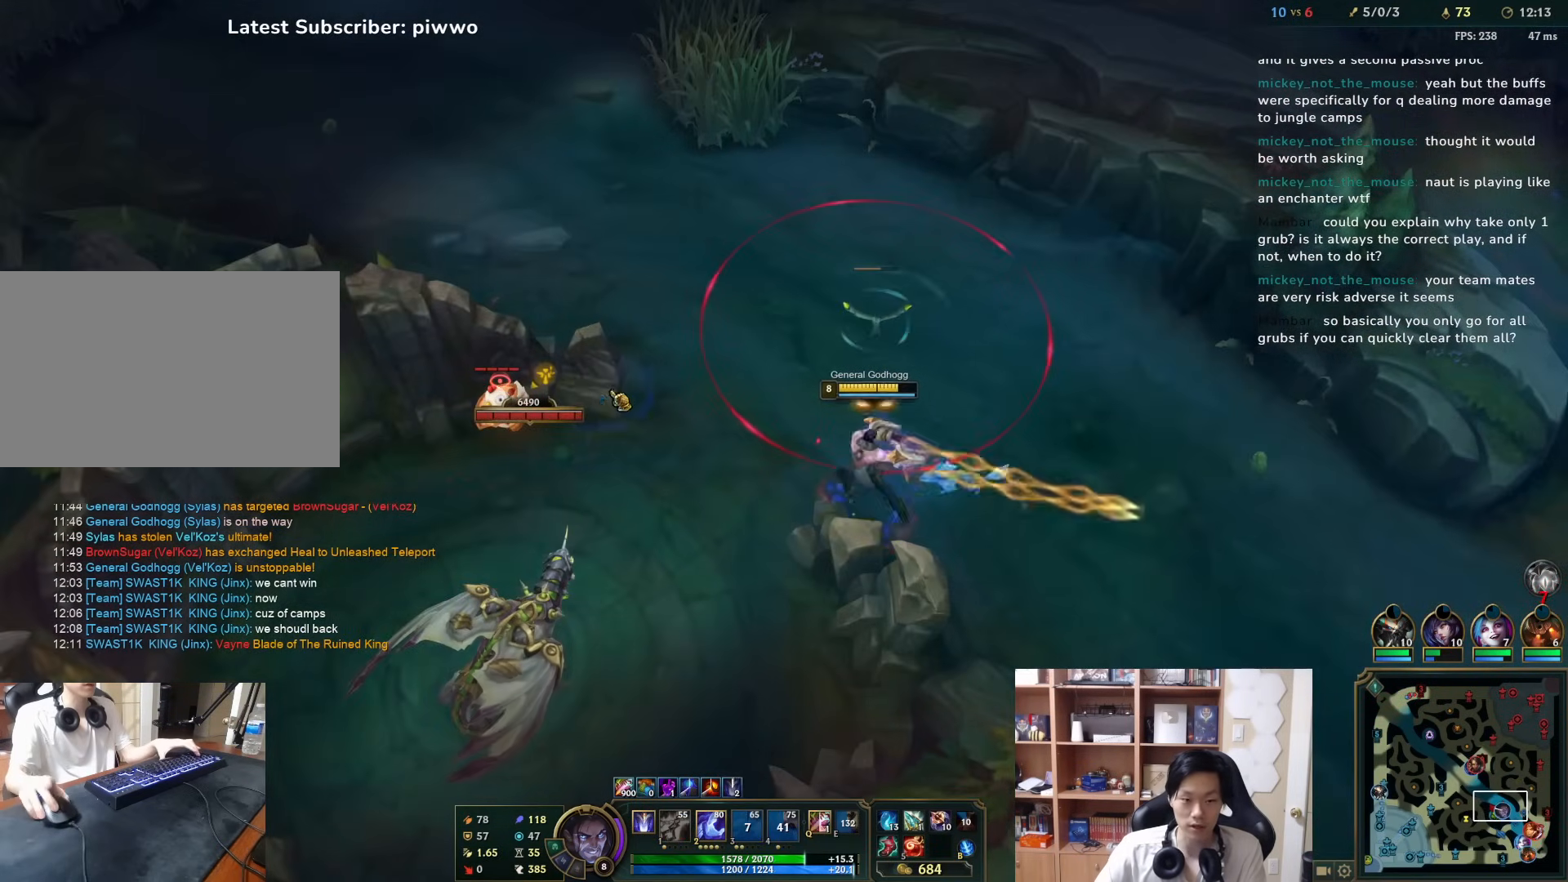
{"keys": [], "mouse": [], "events": [[117, "mouse_right", "up"], [183, "mouse_right", "down"], [283, "mouse_right", "up"], [350, "mouse_right", "down"], [483, "mouse_right", "up"]]}
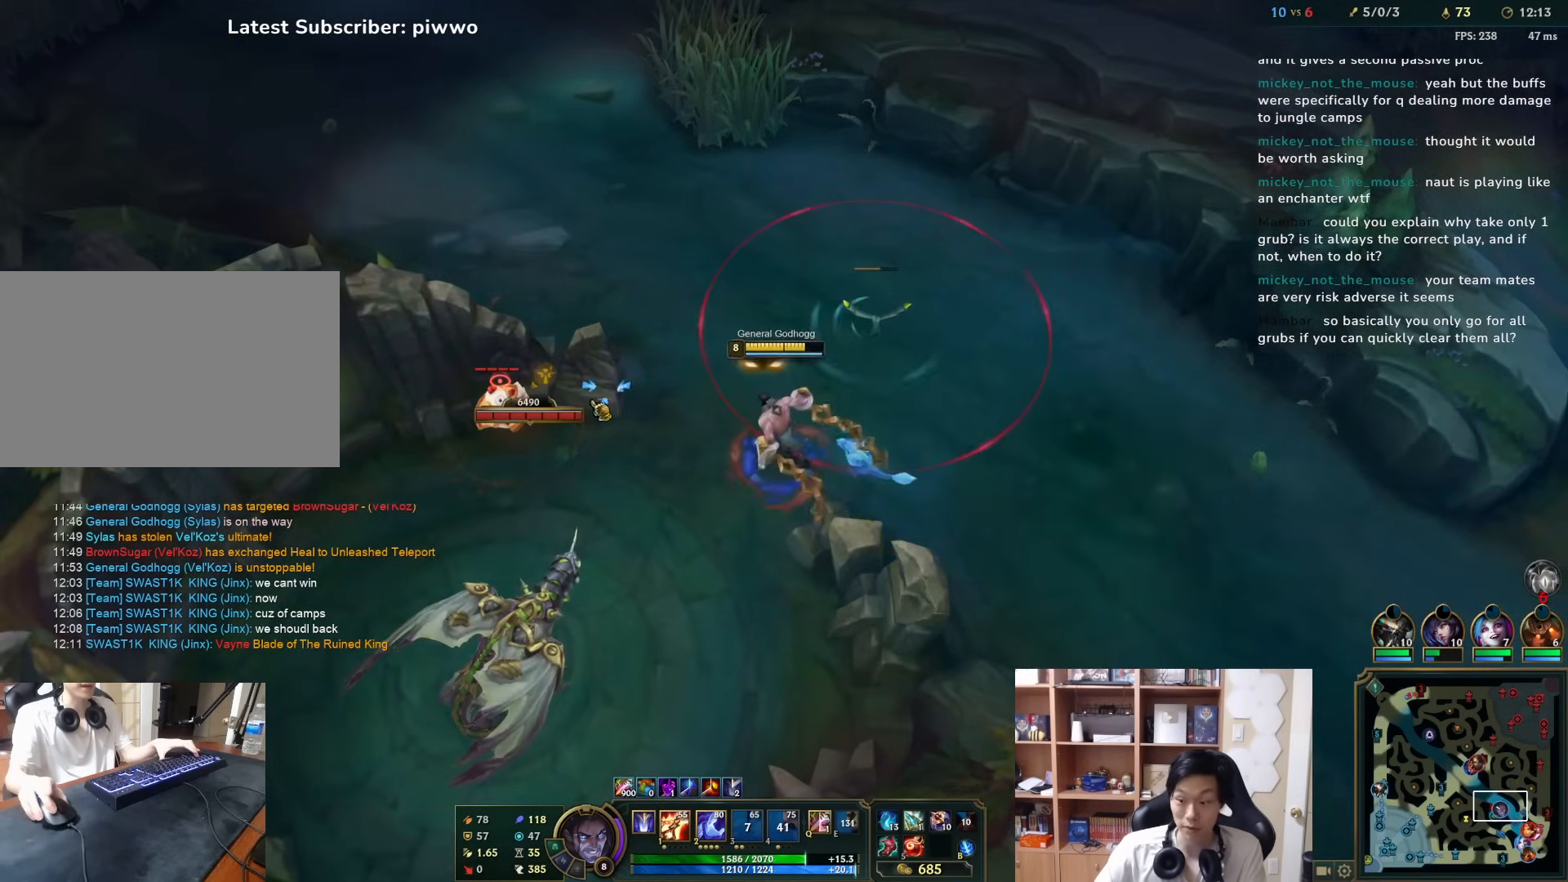
{"keys": [], "mouse": [], "events": [[50, "mouse_right", "down"], [150, "mouse_right", "up"], [333, "mouse_right", "down"], [467, "mouse_right", "up"]]}
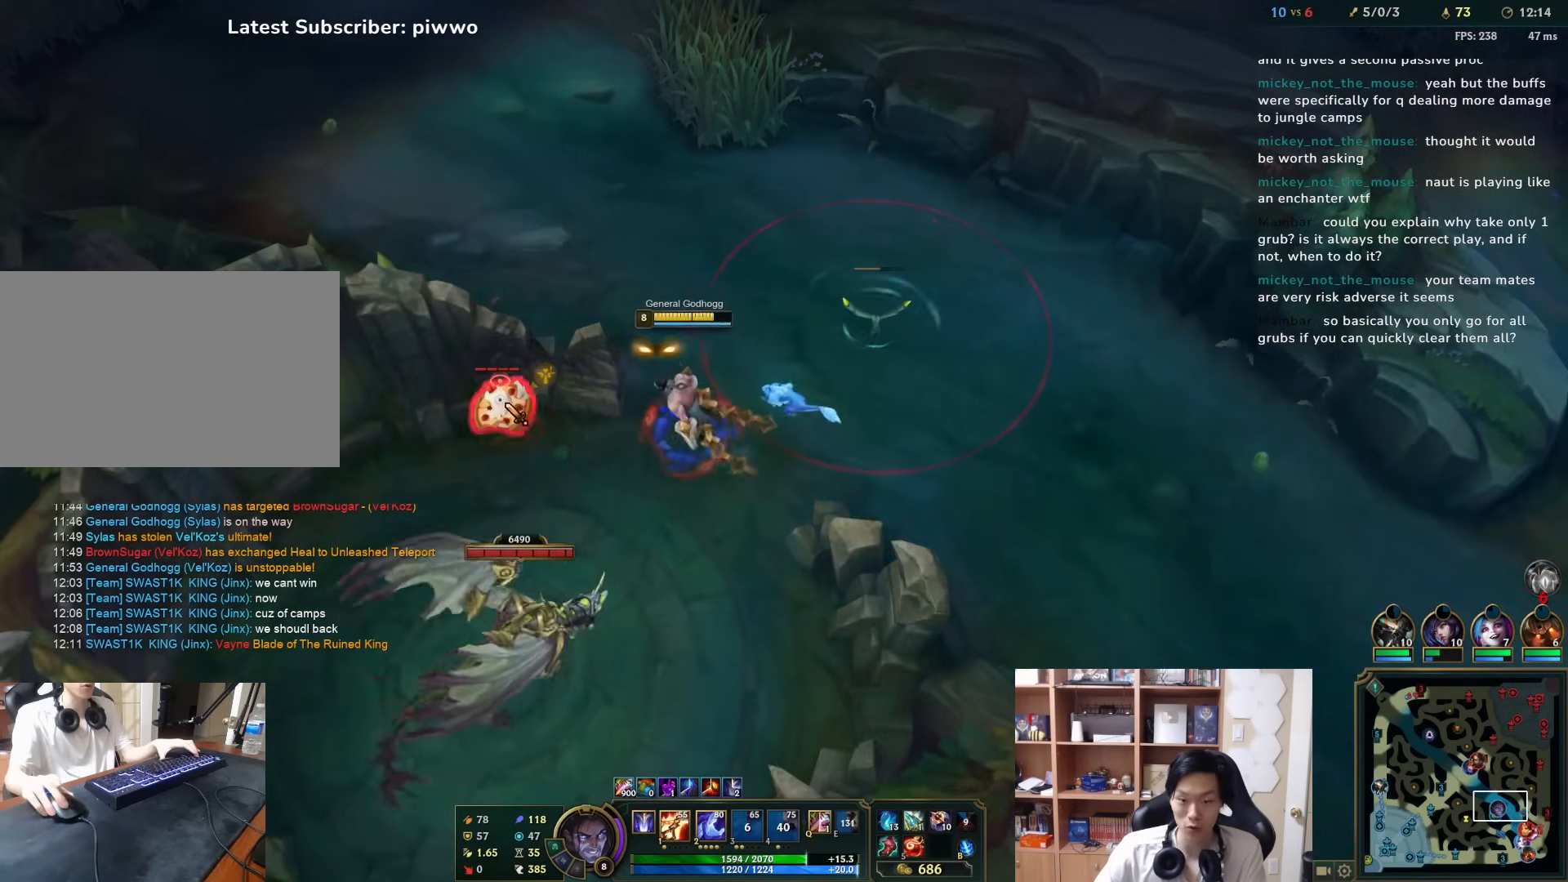
{"keys": [], "mouse": [], "events": [[33, "mouse_right", "down"], [100, "mouse_right", "up"]]}
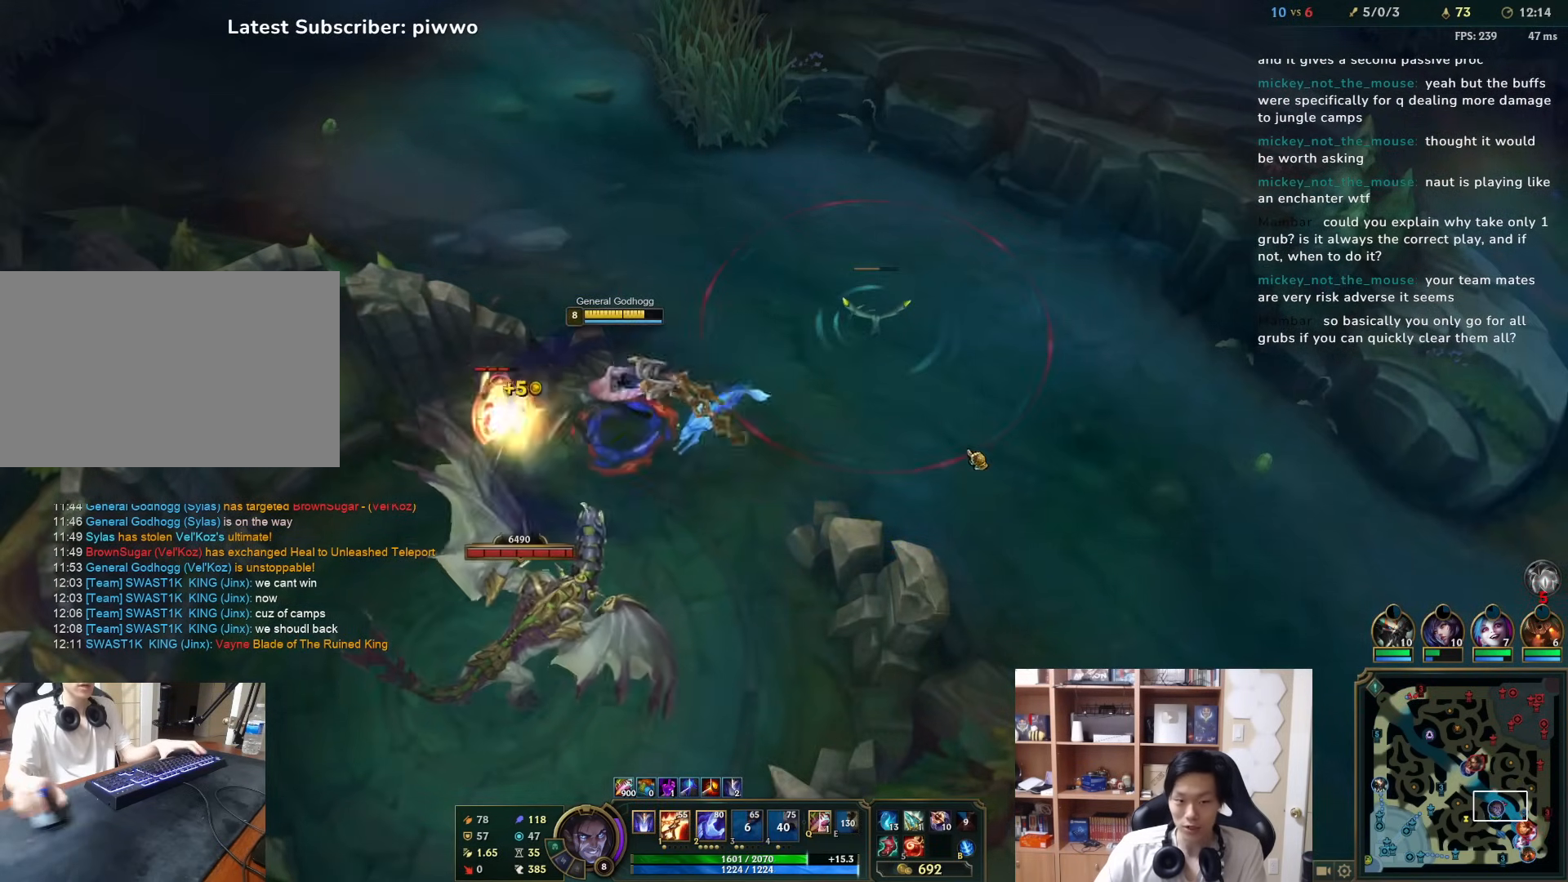
{"keys": [], "mouse": ["right"], "events": [[17, "1", "down"], [83, "1", "up"], [283, "mouse_right", "down"], [383, "mouse_right", "up"], [417, "mouse_right", "down"]]}
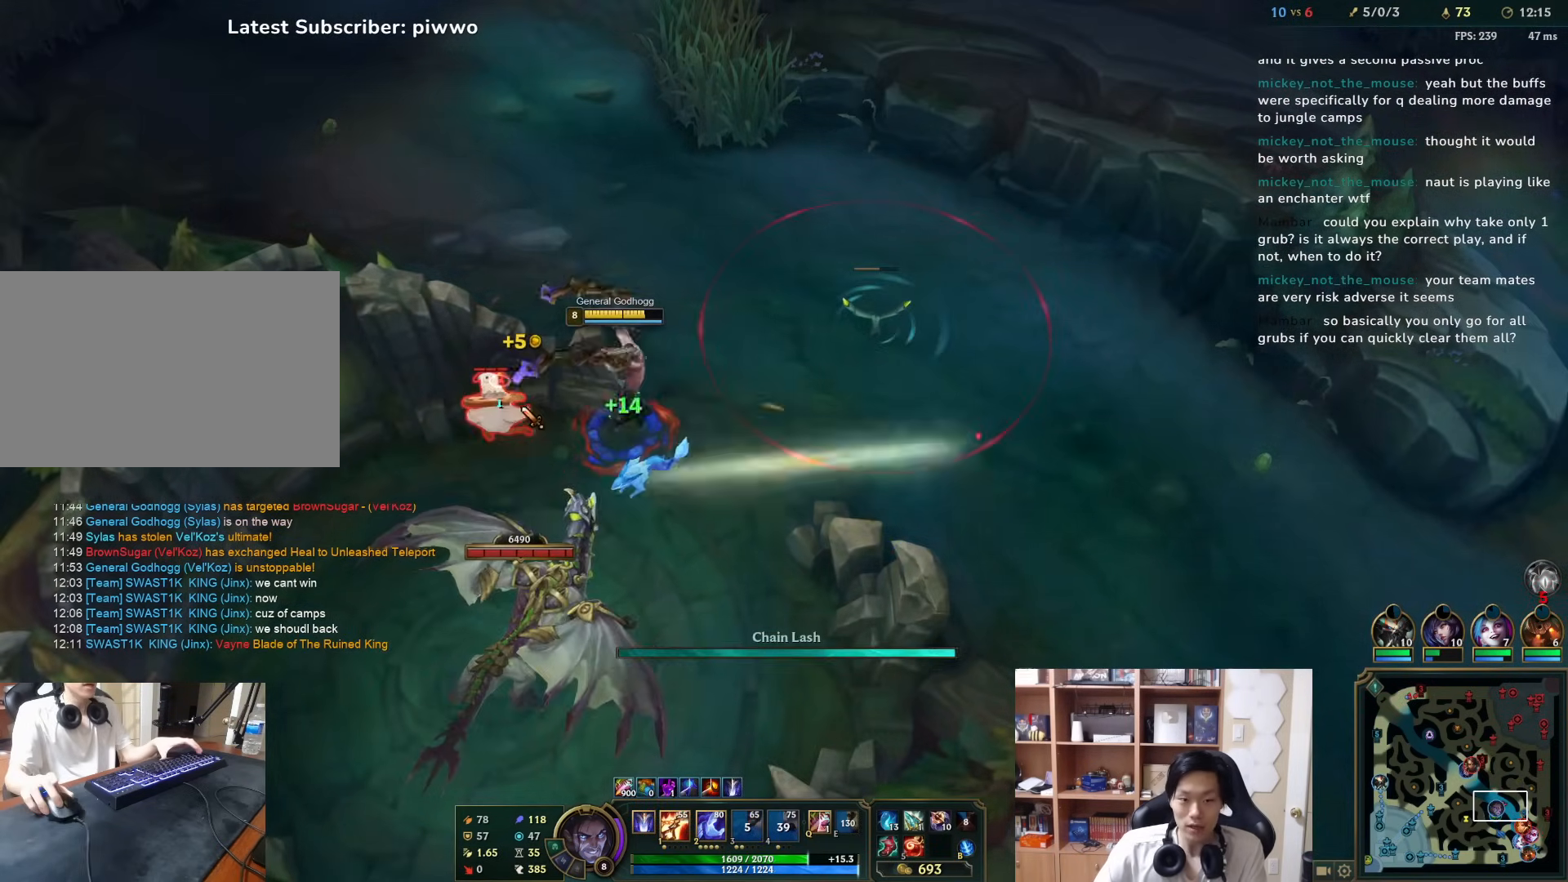
{"keys": ["d", "s"], "mouse": [], "events": [[17, "mouse_right", "up"], [133, "mouse_right", "down"], [200, "mouse_right", "up"], [267, "mouse_right", "down"], [367, "mouse_right", "up"], [433, "d", "down"], [433, "s", "down"]]}
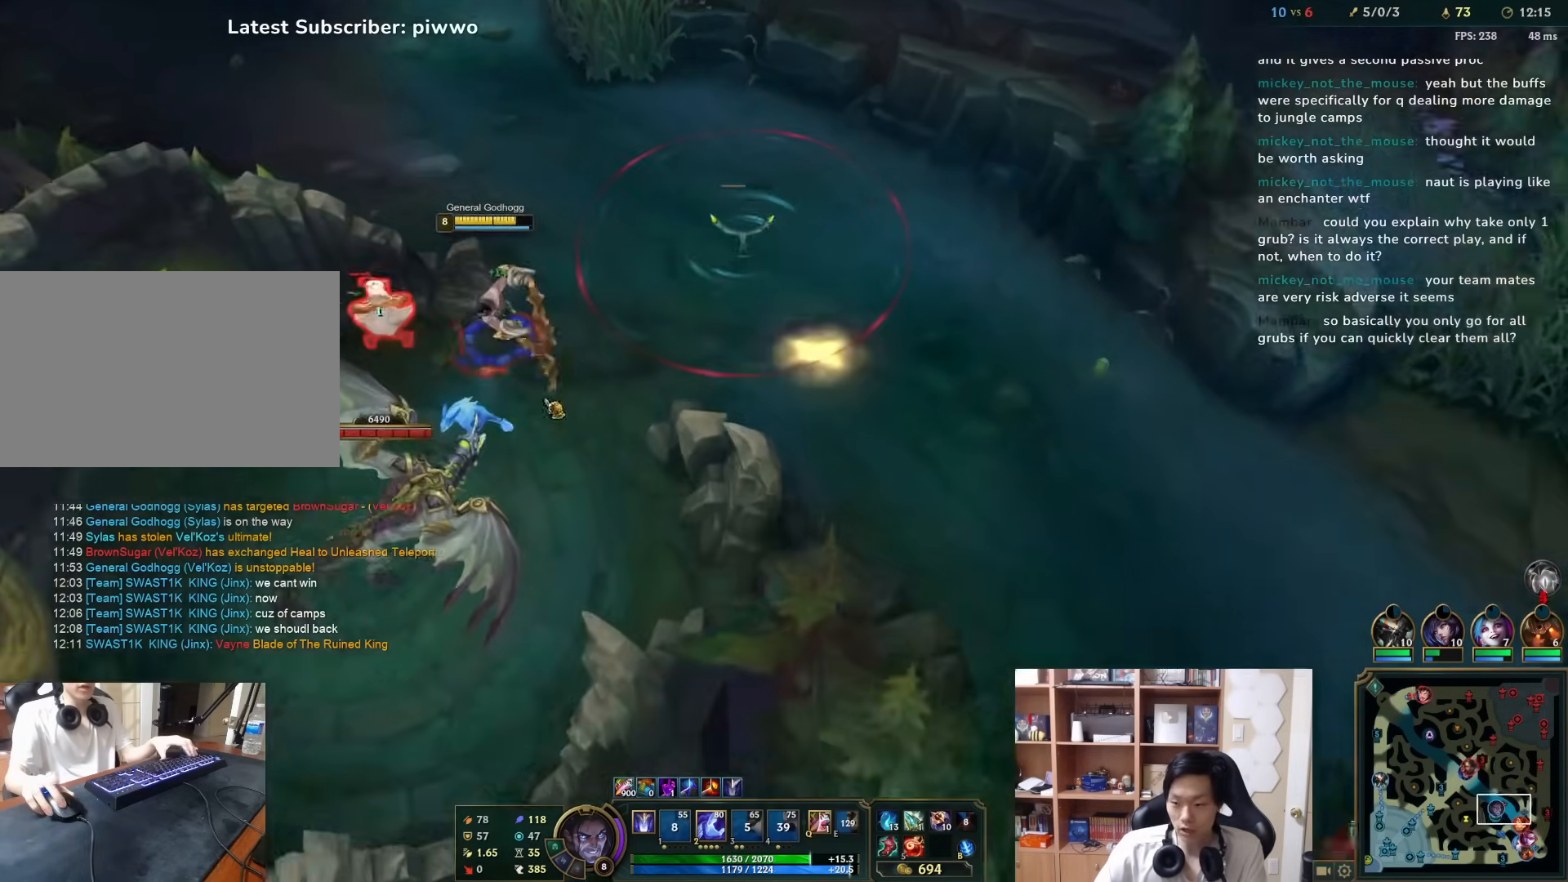
{"keys": ["d", "s"], "mouse": [], "events": [[233, "d", "up"], [267, "s", "up"], [417, "d", "down"], [417, "s", "down"]]}
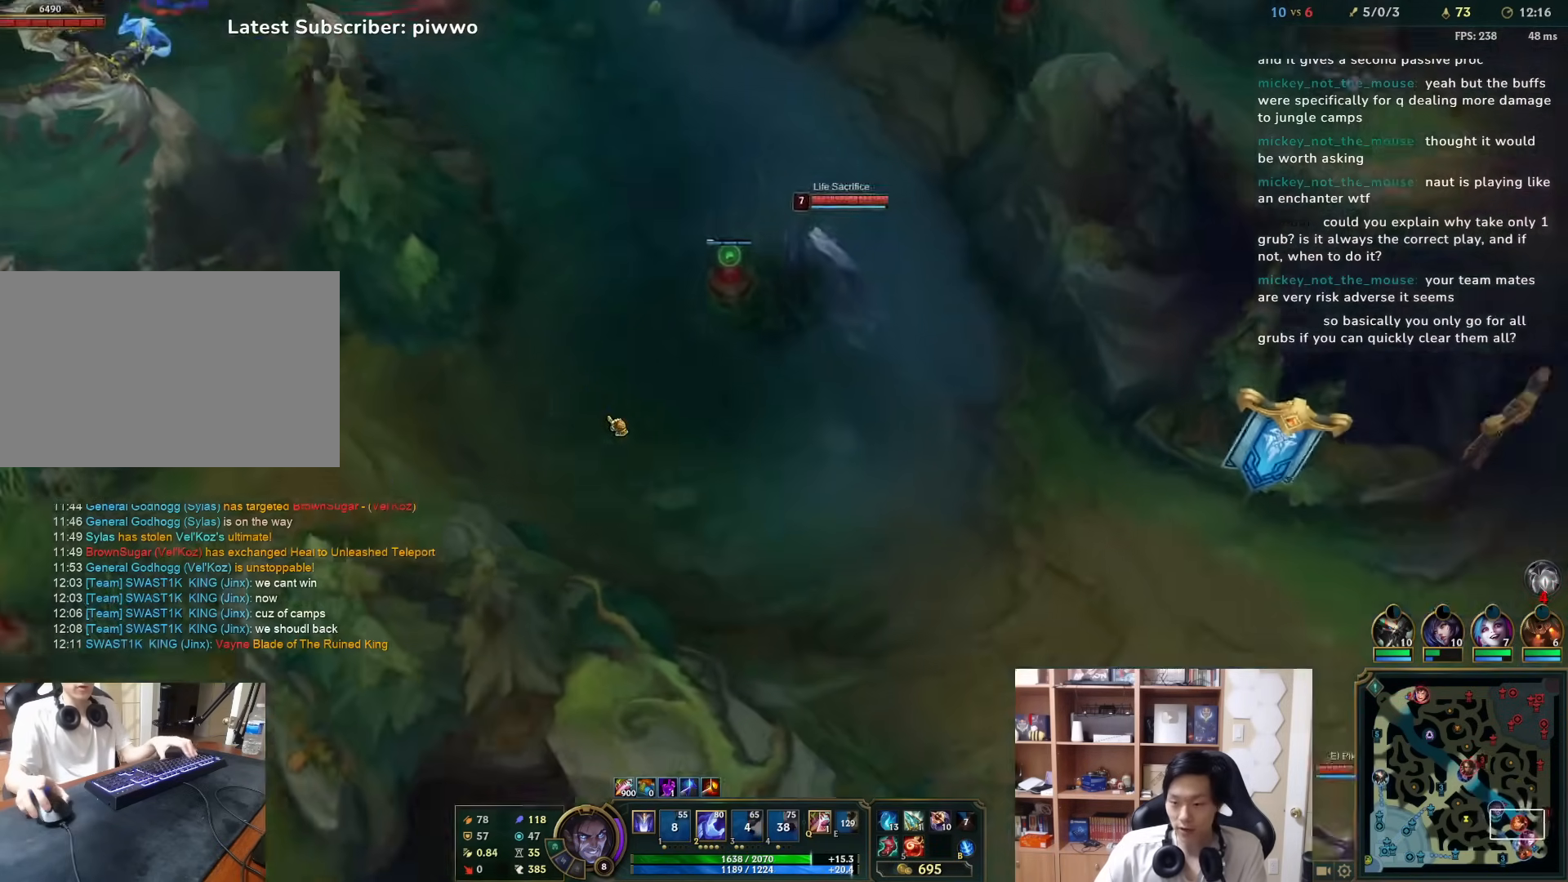
{"keys": [], "mouse": [], "events": [[83, "d", "up"], [117, "s", "up"]]}
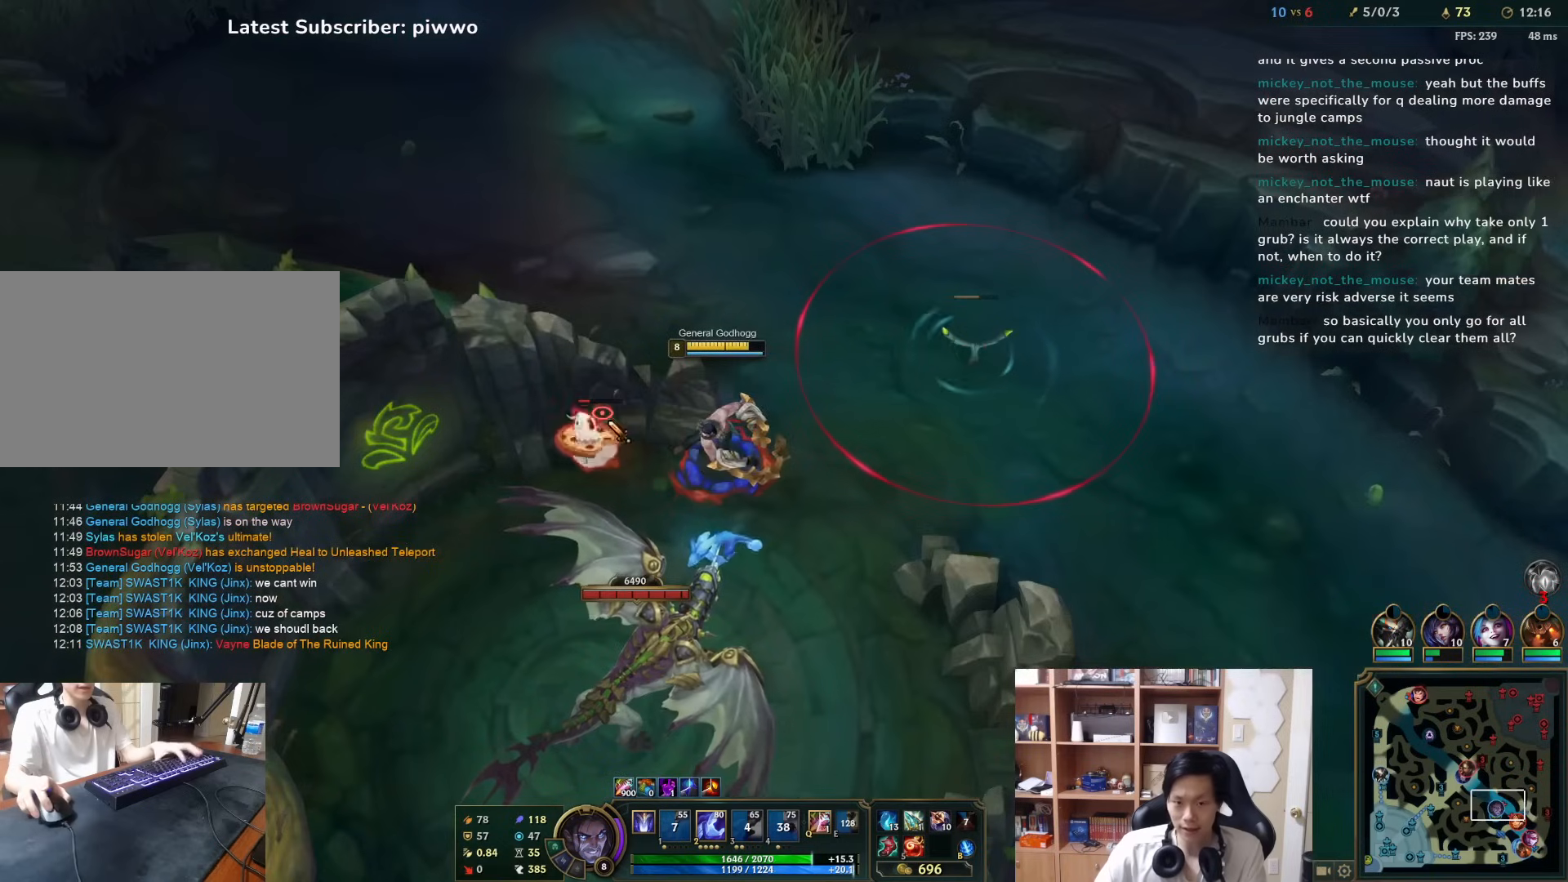
{"keys": [], "mouse": [], "events": [[233, "w", "down"], [300, "w", "up"]]}
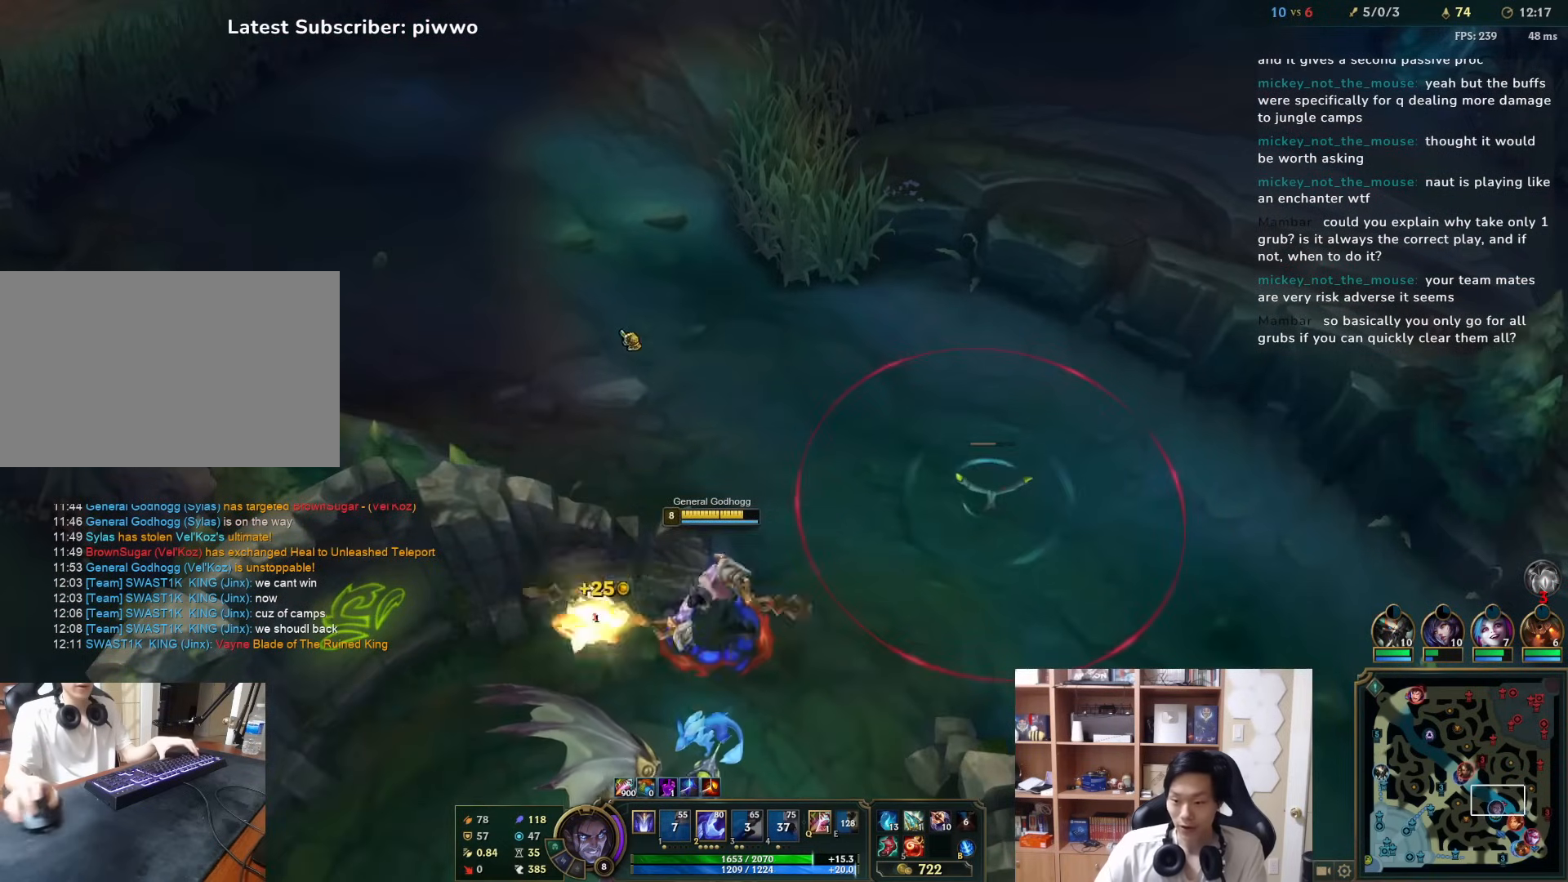
{"keys": [], "mouse": [], "events": [[133, "mouse_right", "down"], [200, "mouse_right", "up"], [267, "mouse_right", "down"], [383, "mouse_right", "up"], [383, "r", "down"], [450, "r", "up"]]}
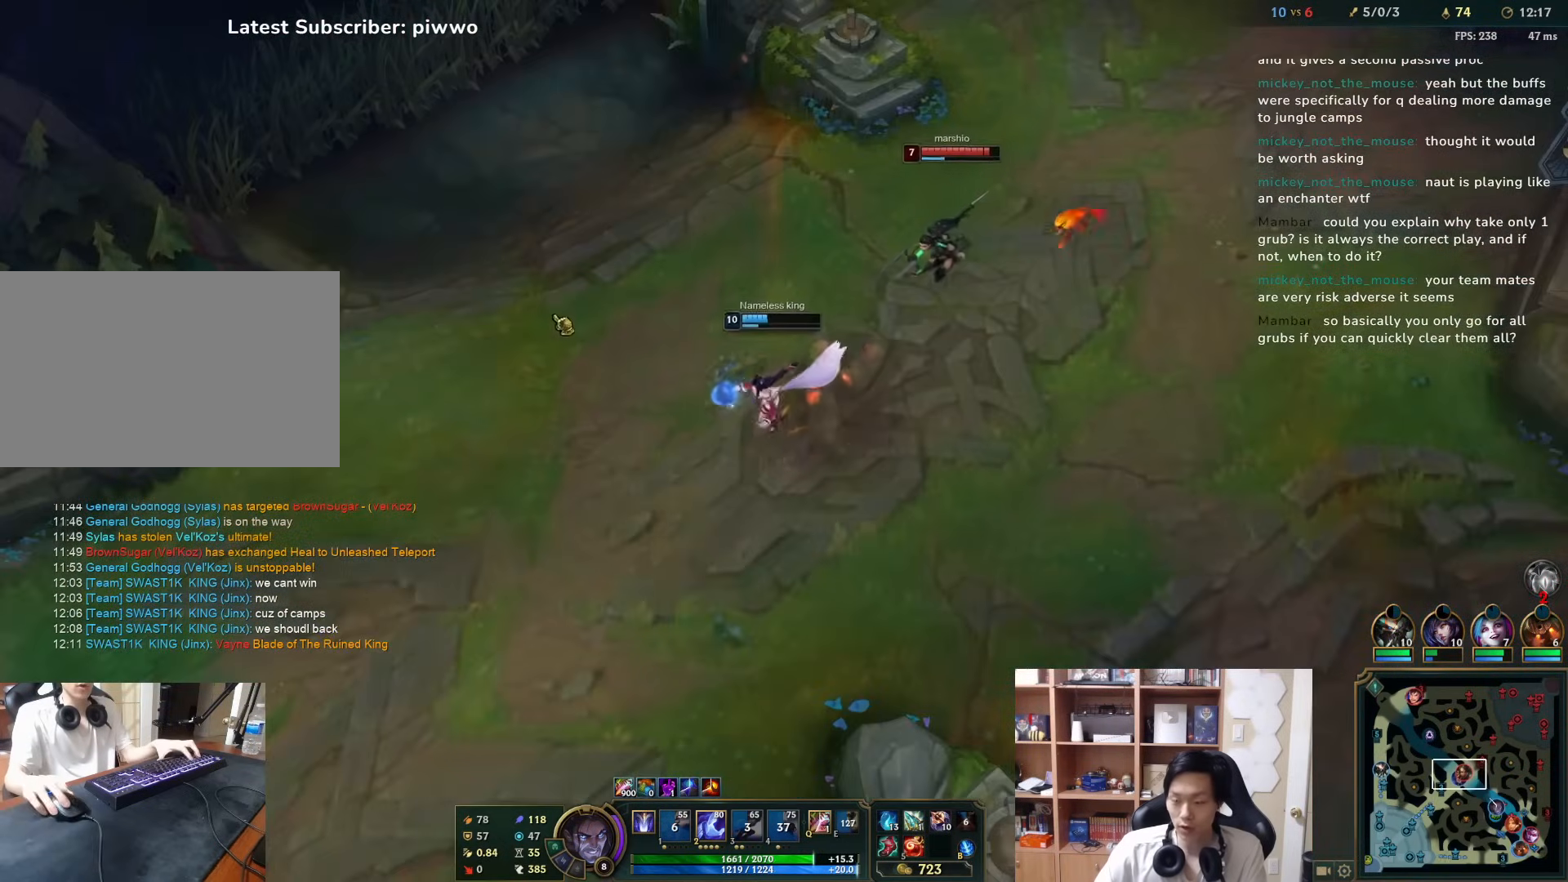
{"keys": [], "mouse": [], "events": [[217, "mouse_right", "down"], [283, "mouse_right", "up"], [383, "mouse_right", "down"], [483, "mouse_right", "up"]]}
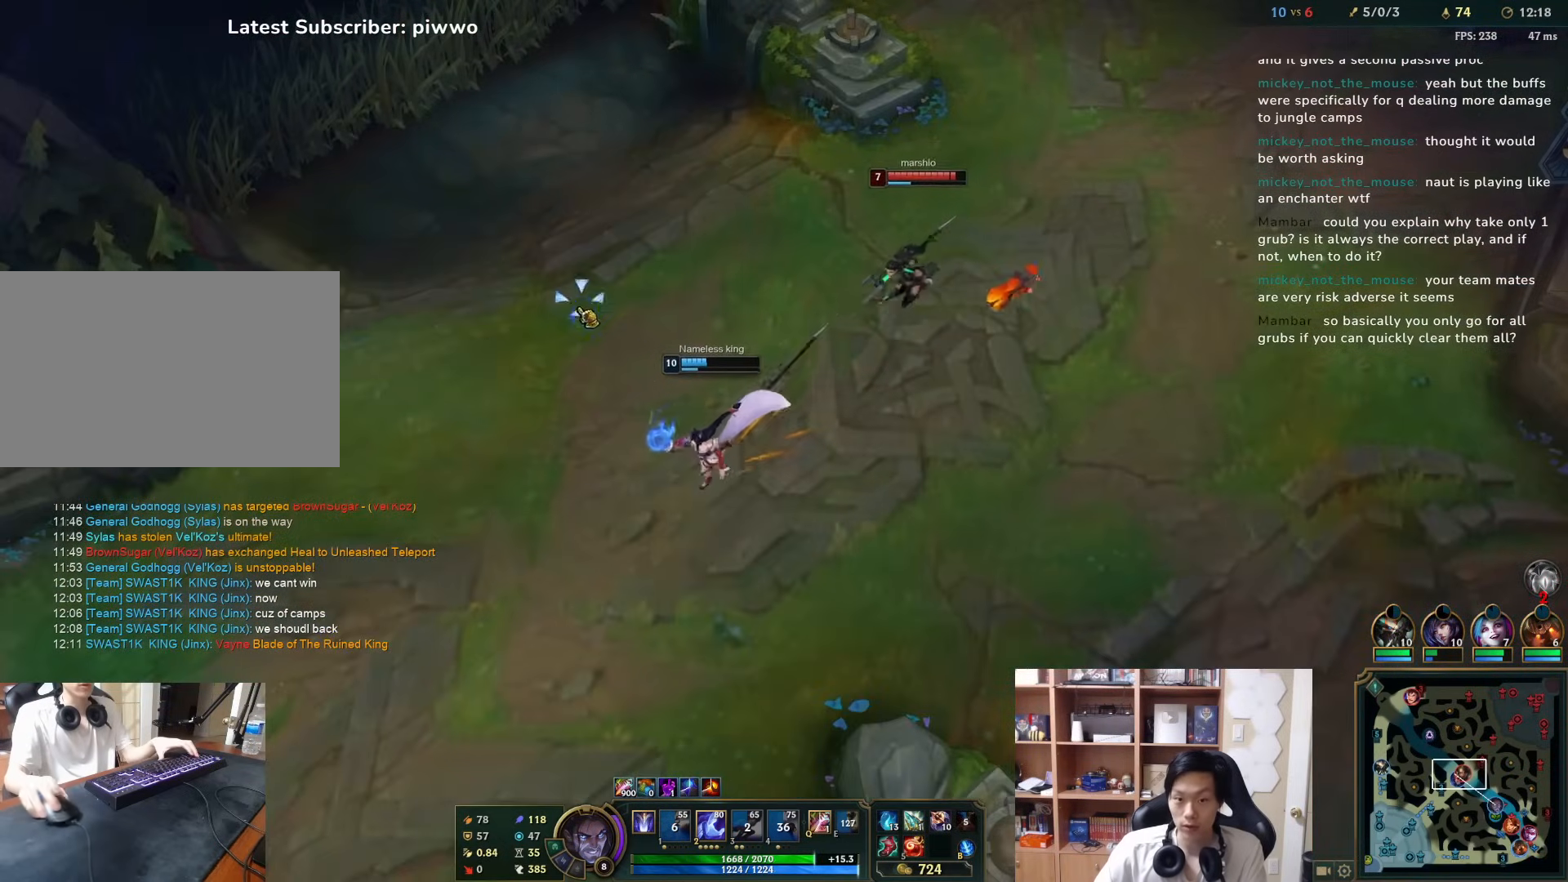
{"keys": [], "mouse": [], "events": [[50, "mouse_right", "down"], [150, "mouse_right", "up"]]}
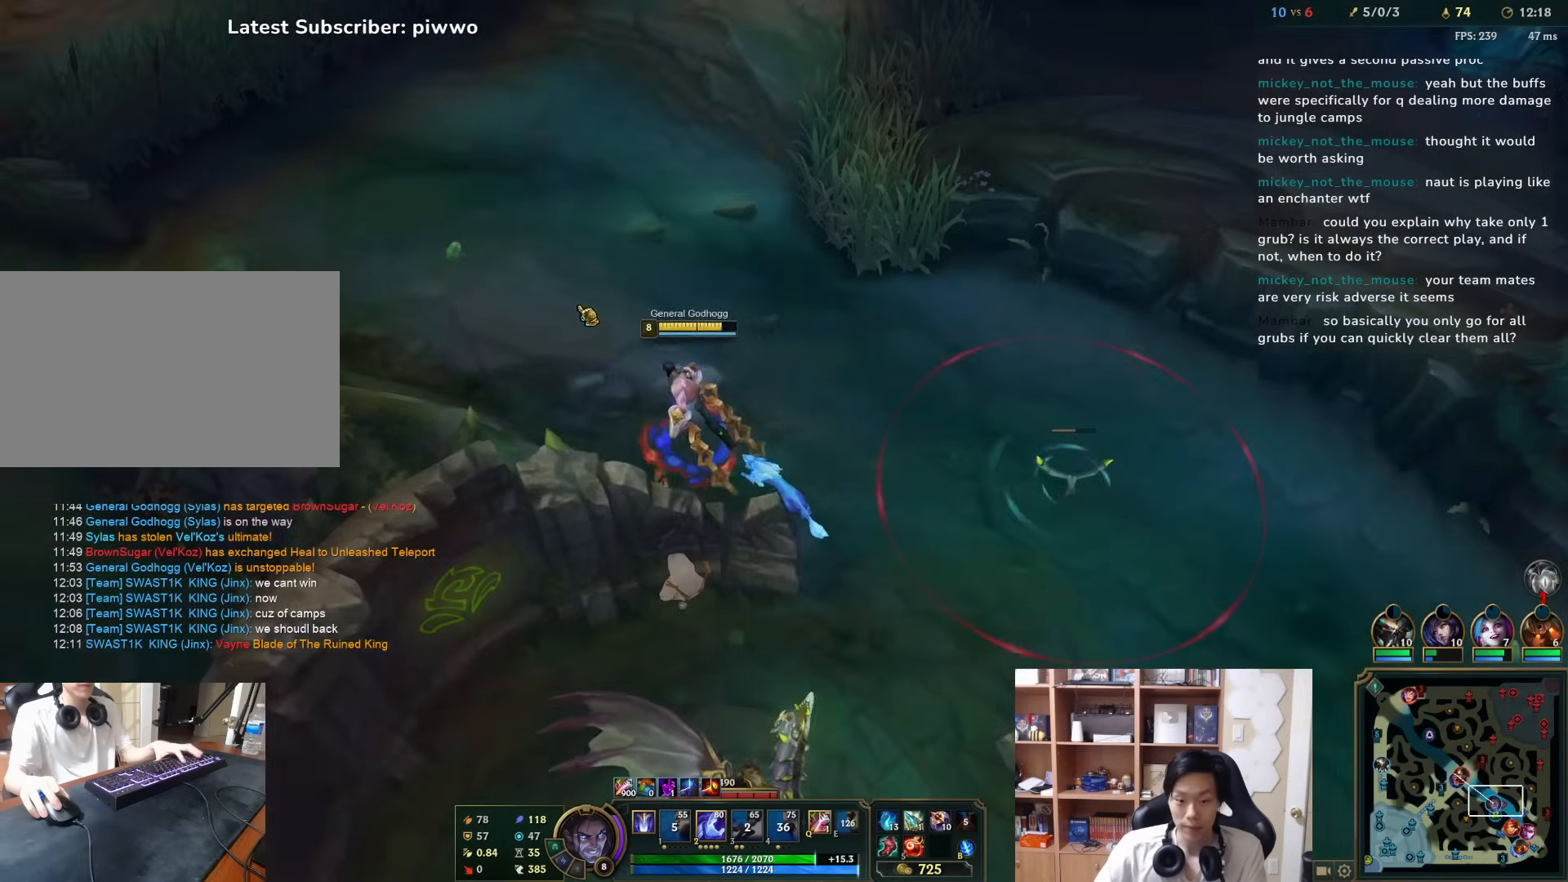
{"keys": [], "mouse": ["right"], "events": [[33, "a", "down"], [33, "w", "down"], [233, "mouse_right", "down"], [300, "mouse_right", "up"], [367, "w", "up"], [400, "mouse_right", "down"], [433, "a", "up"]]}
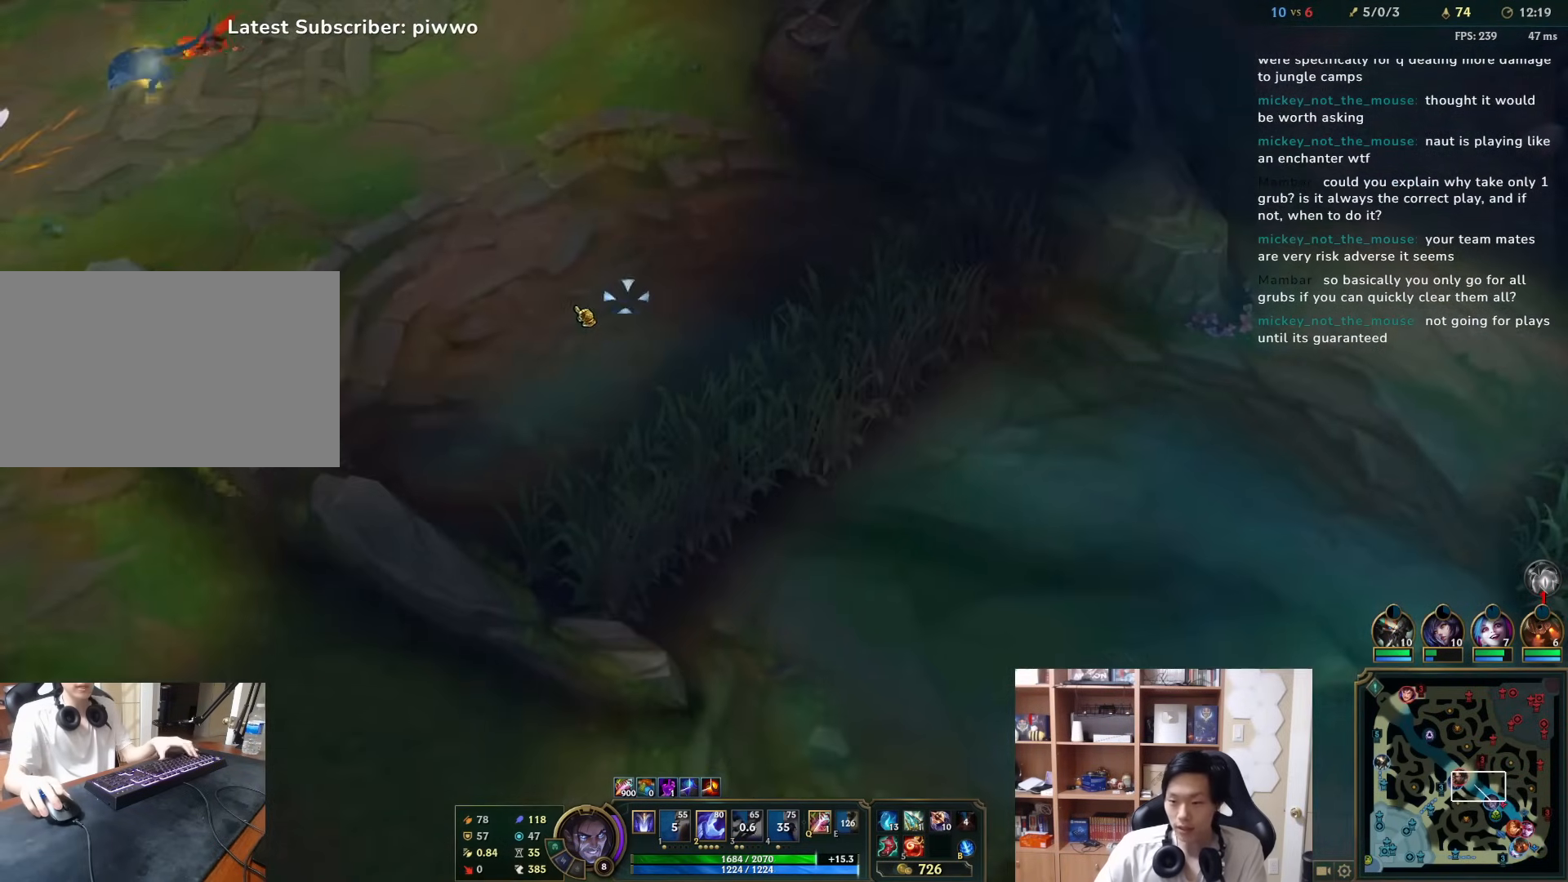
{"keys": [], "mouse": [], "events": [[17, "mouse_right", "up"], [83, "r", "down"], [150, "r", "up"]]}